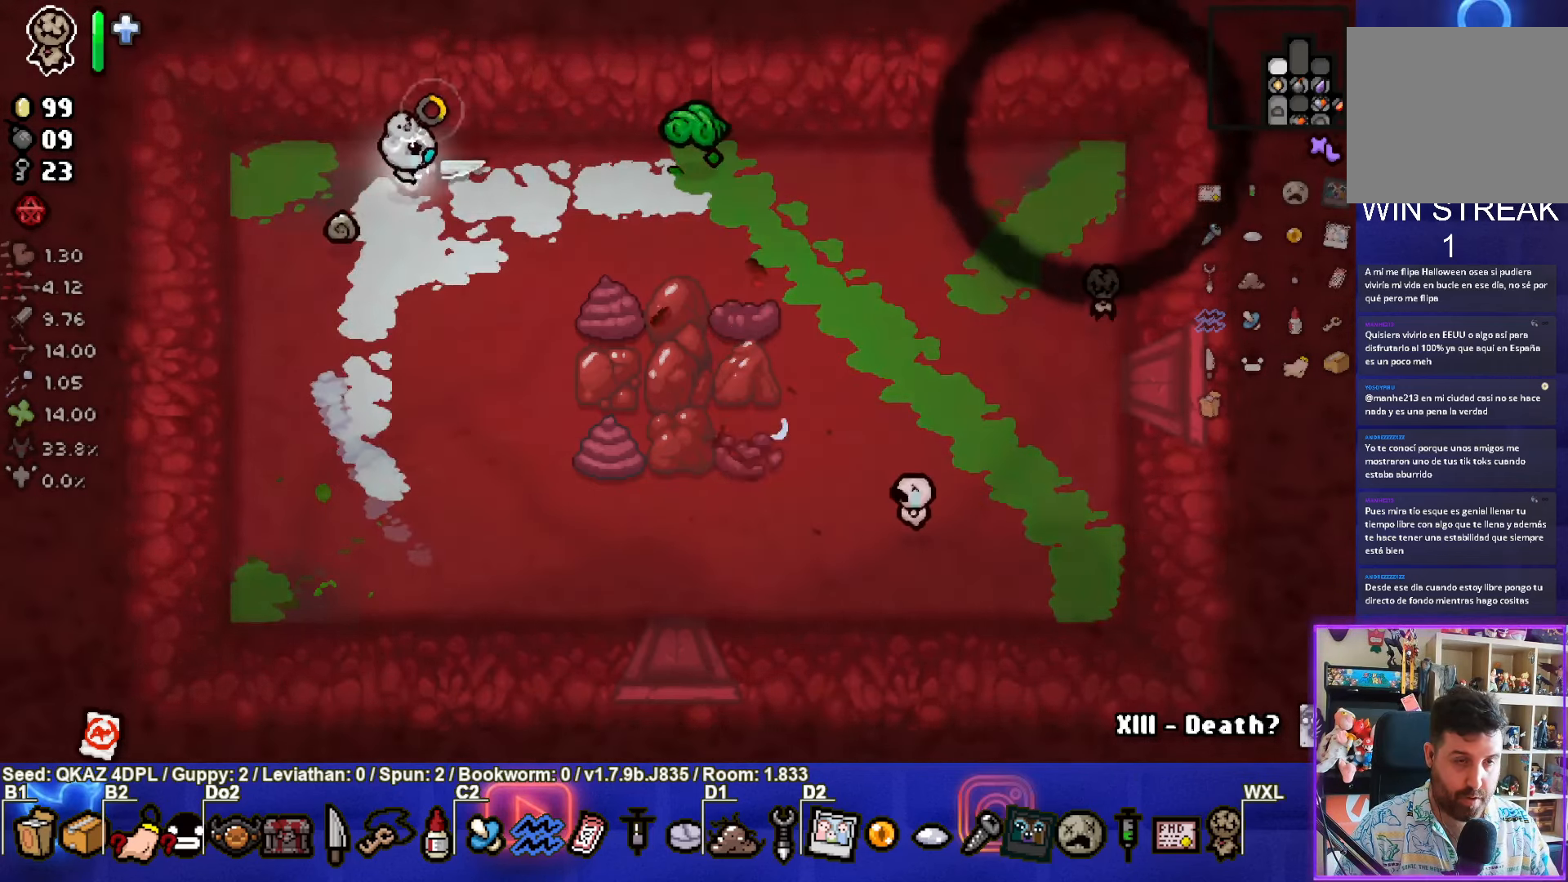
Gameplay with a controller (PlayStation layout); each line is a JSON object with the inputs held at the frame after it. "events" lists button and stick changes between this image and that frame as [ms after this image, input, new state], when the widget could be followed in between. Not read: L3 R3 right_stick.
{"buttons": [], "left_stick": "down-left", "events": [[100, "left_stick", "left"], [400, "left_stick", "down-left"]]}
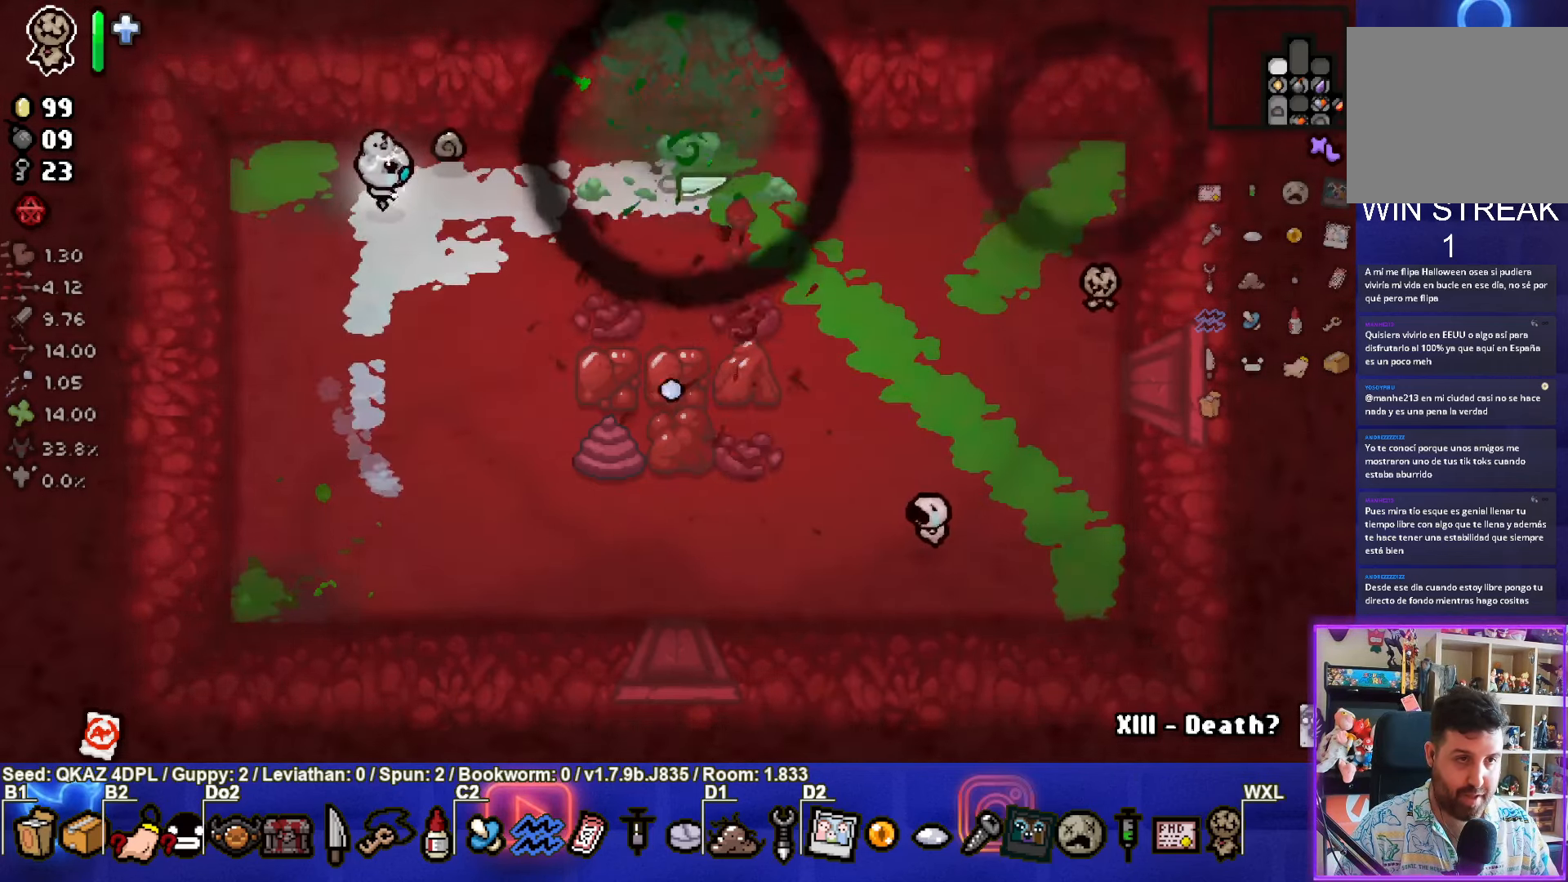
{"buttons": [], "left_stick": "down-right", "events": [[200, "left_stick", "down"], [400, "left_stick", "down-right"]]}
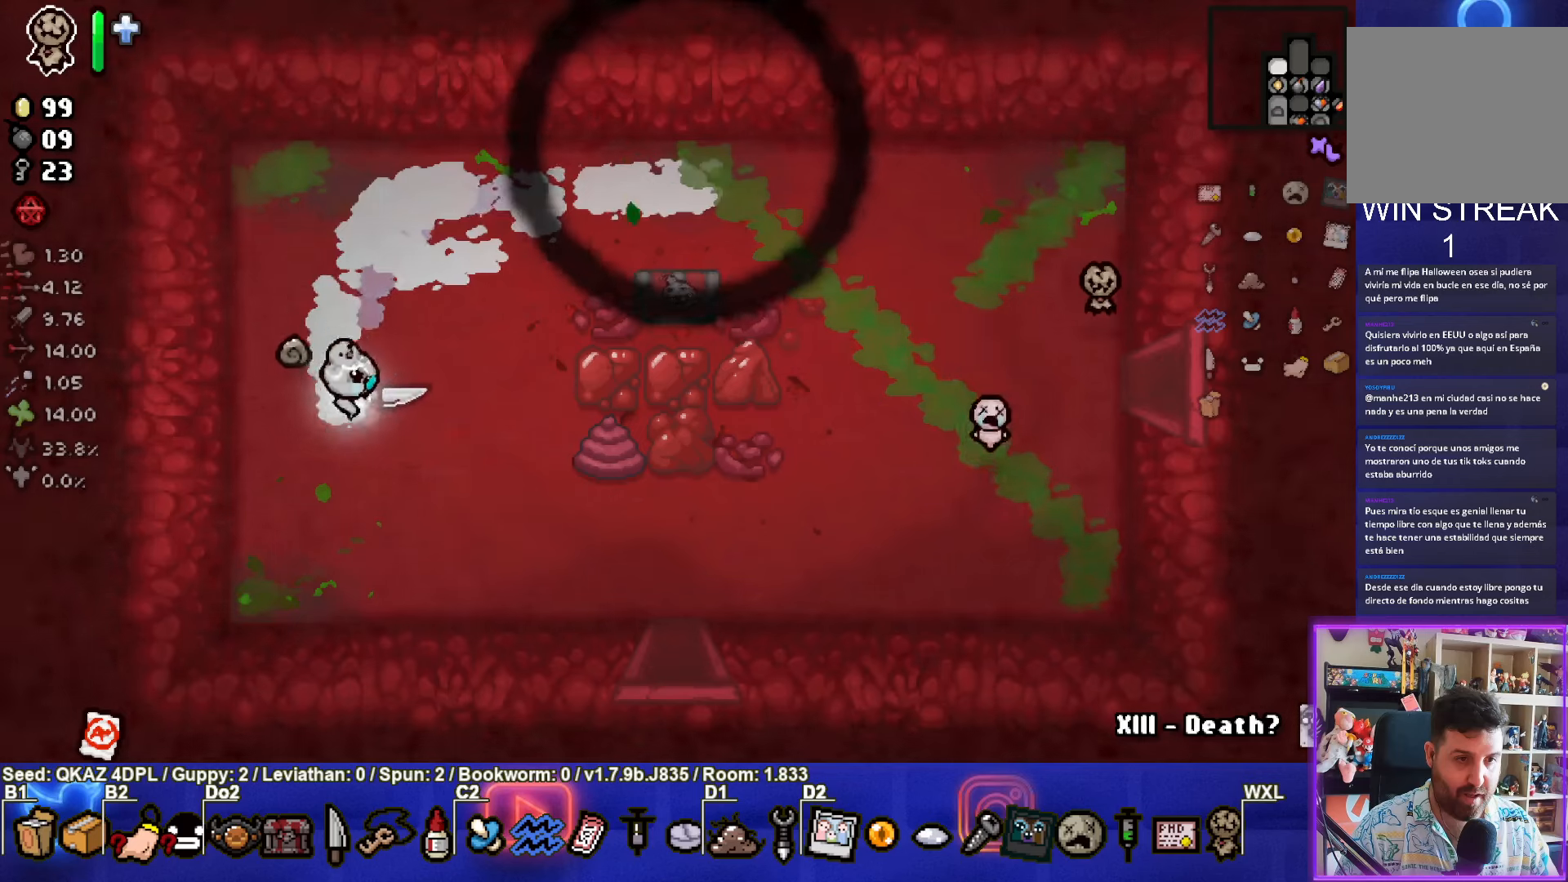
{"buttons": [], "left_stick": "right", "events": [[367, "left_stick", "right"]]}
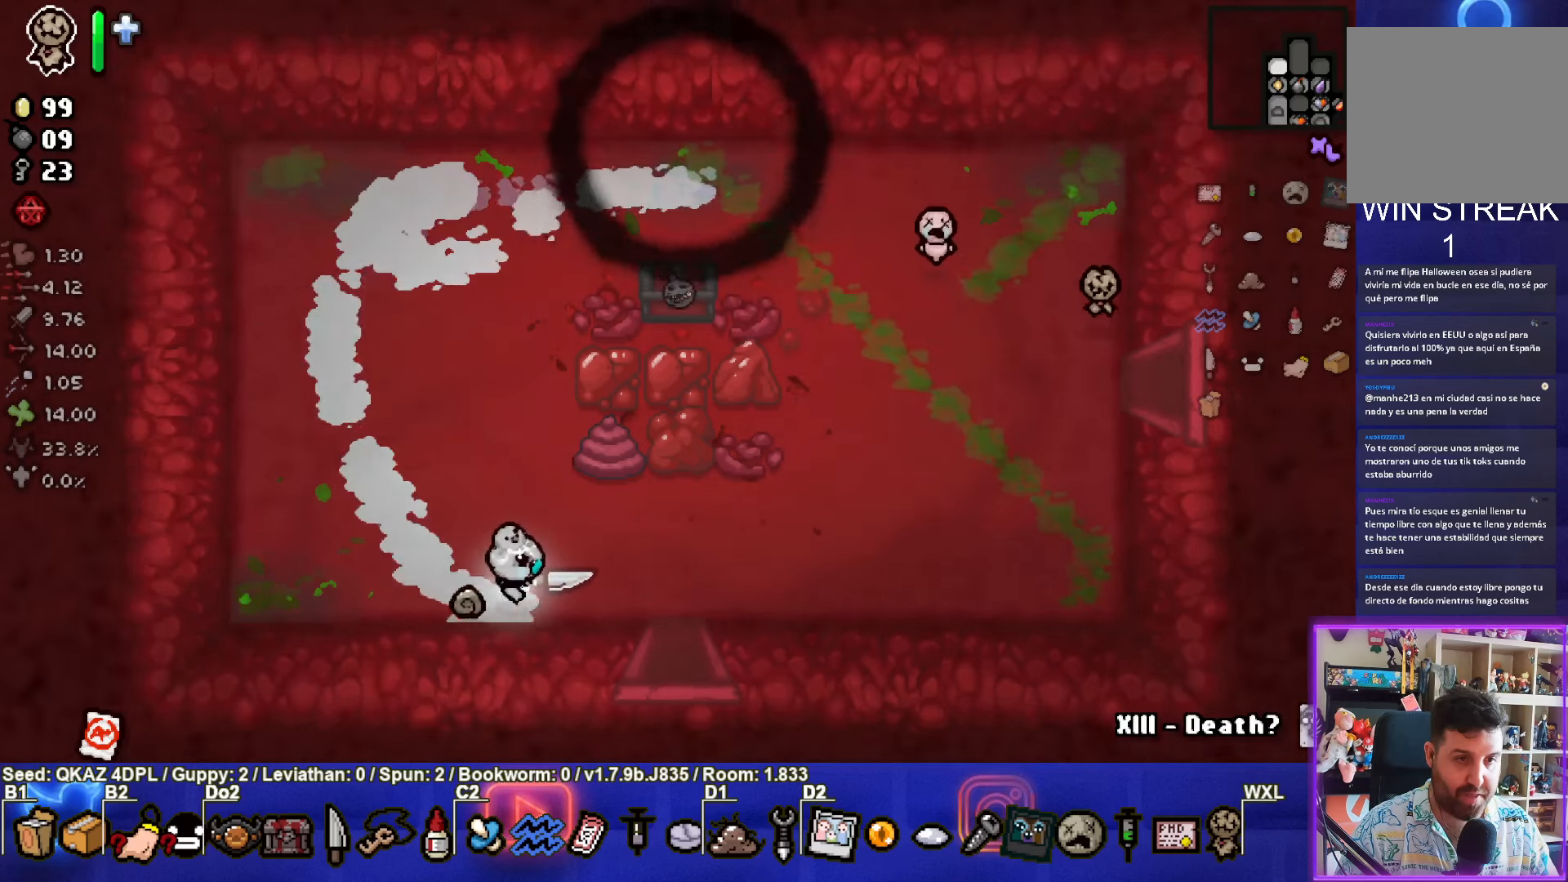
{"buttons": [], "left_stick": "right", "events": []}
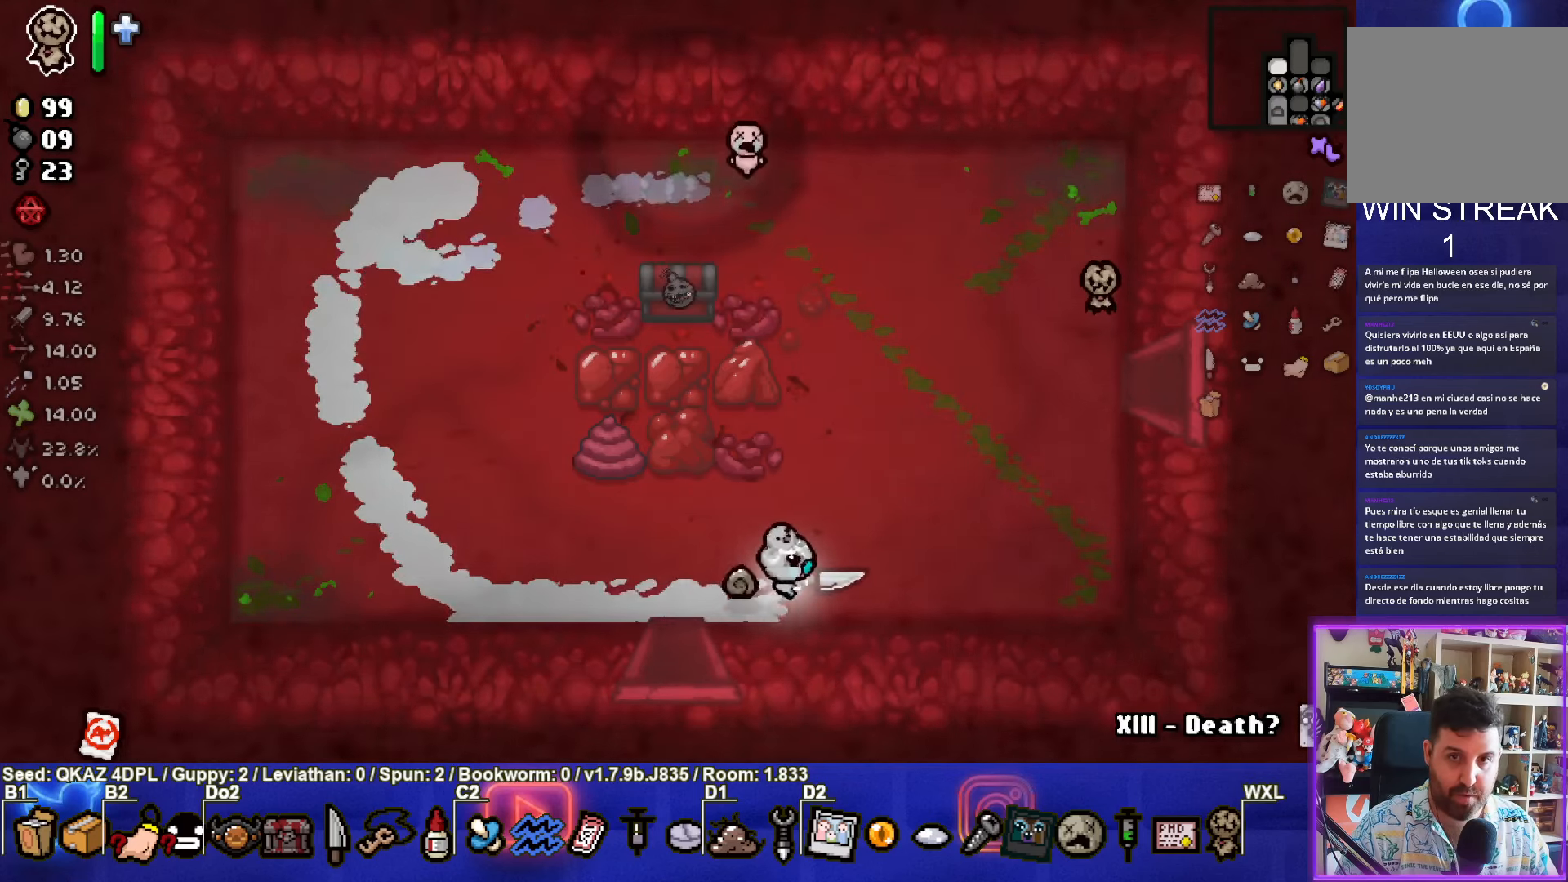
{"buttons": [], "left_stick": "up-right", "events": [[117, "left_stick", "up-right"]]}
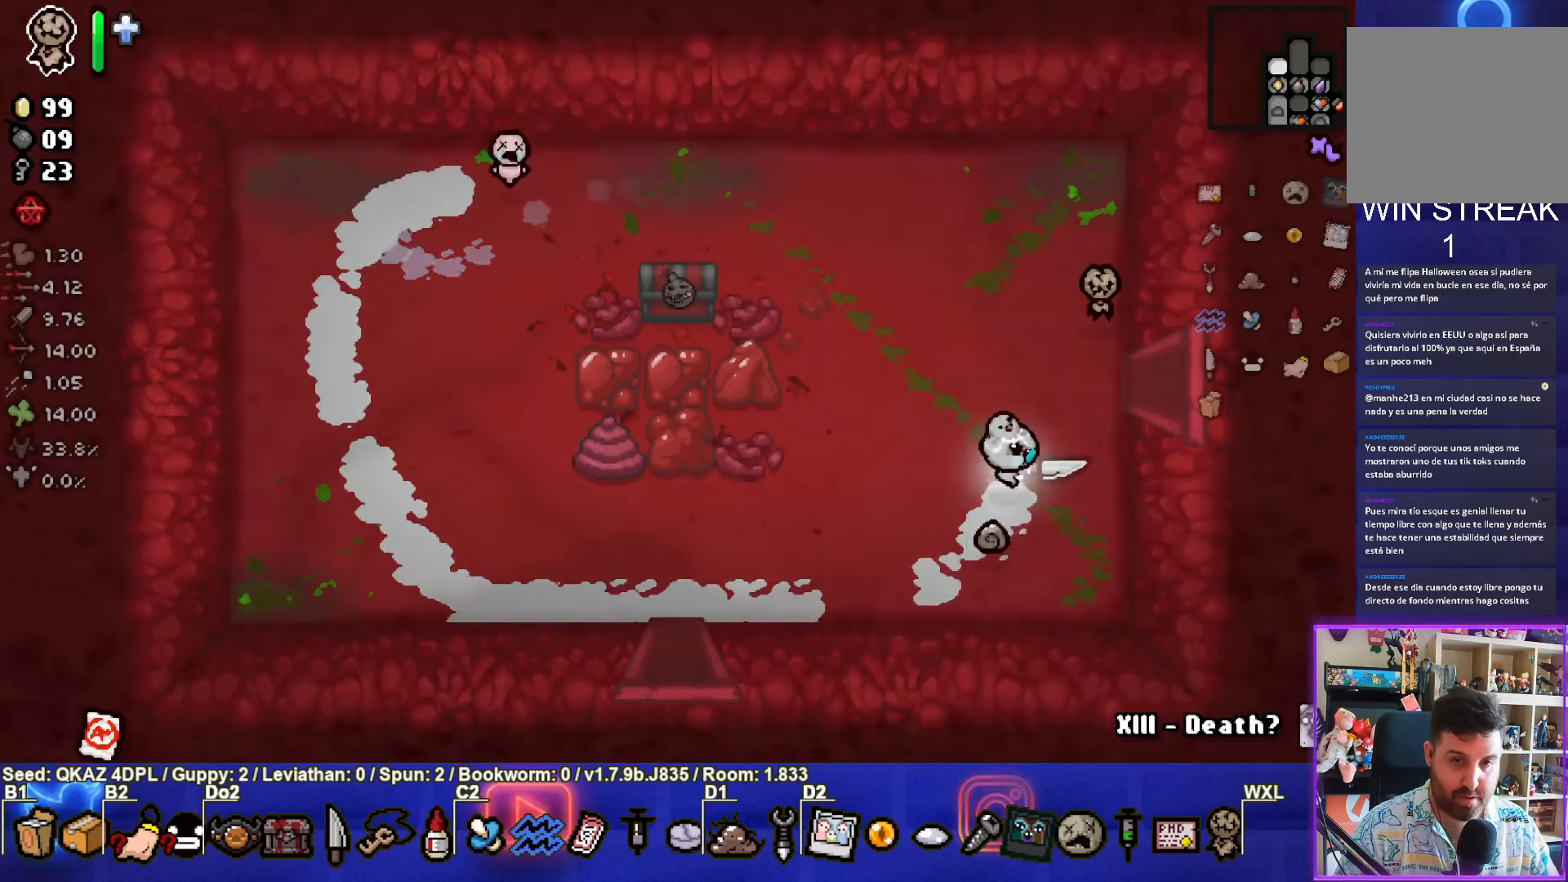
{"buttons": [], "left_stick": "center", "events": [[167, "left_stick", "right"], [467, "left_stick", "center"]]}
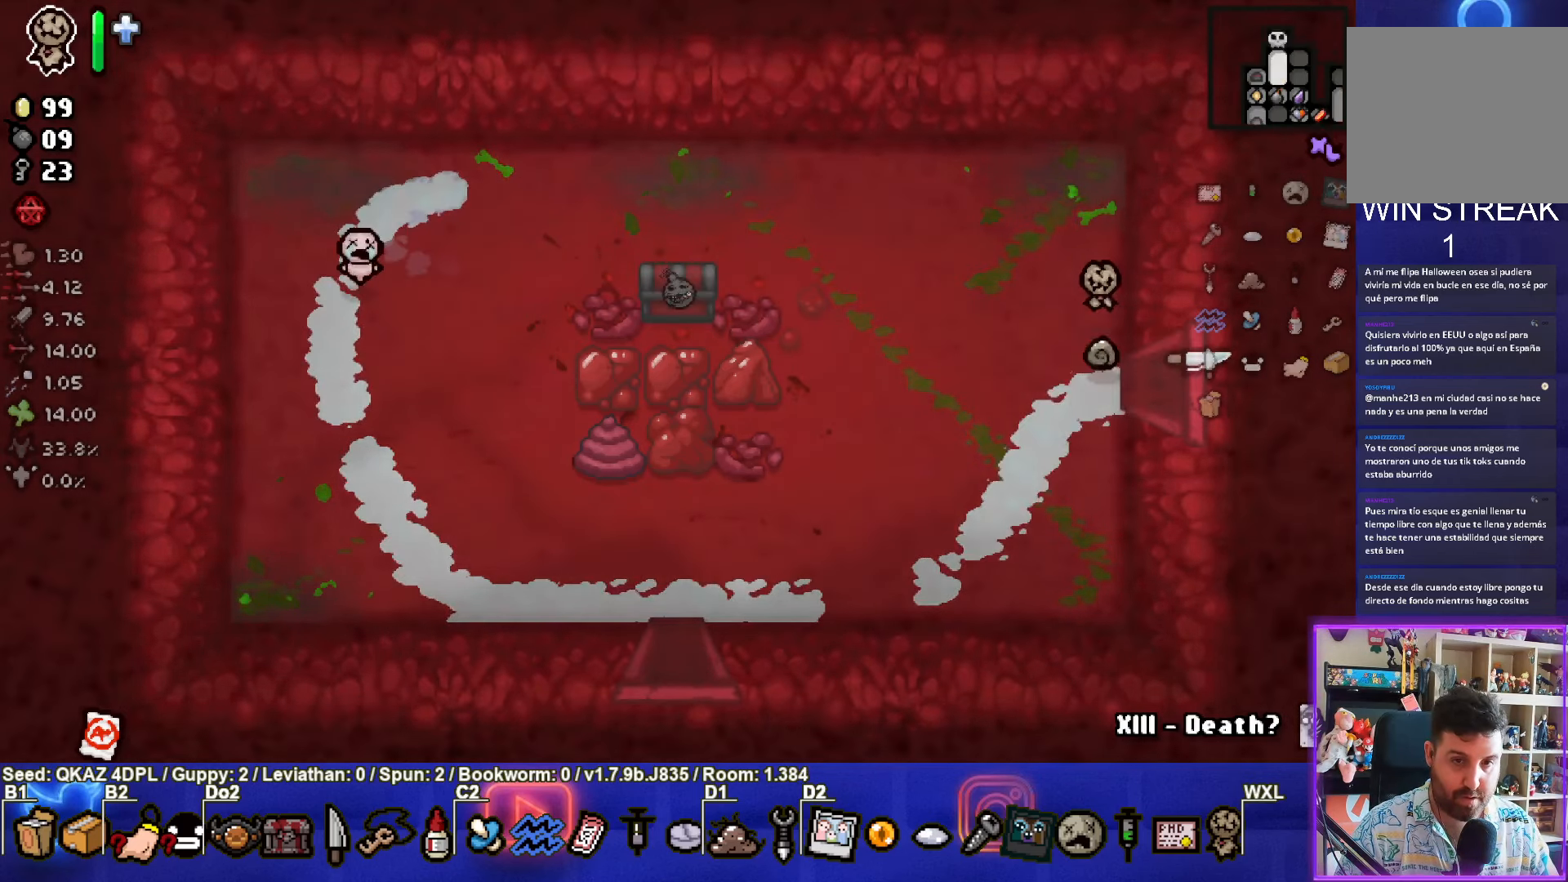
{"buttons": ["CIRCLE"], "left_stick": "up-right", "events": [[217, "left_stick", "up-right"], [350, "CIRCLE", "down"]]}
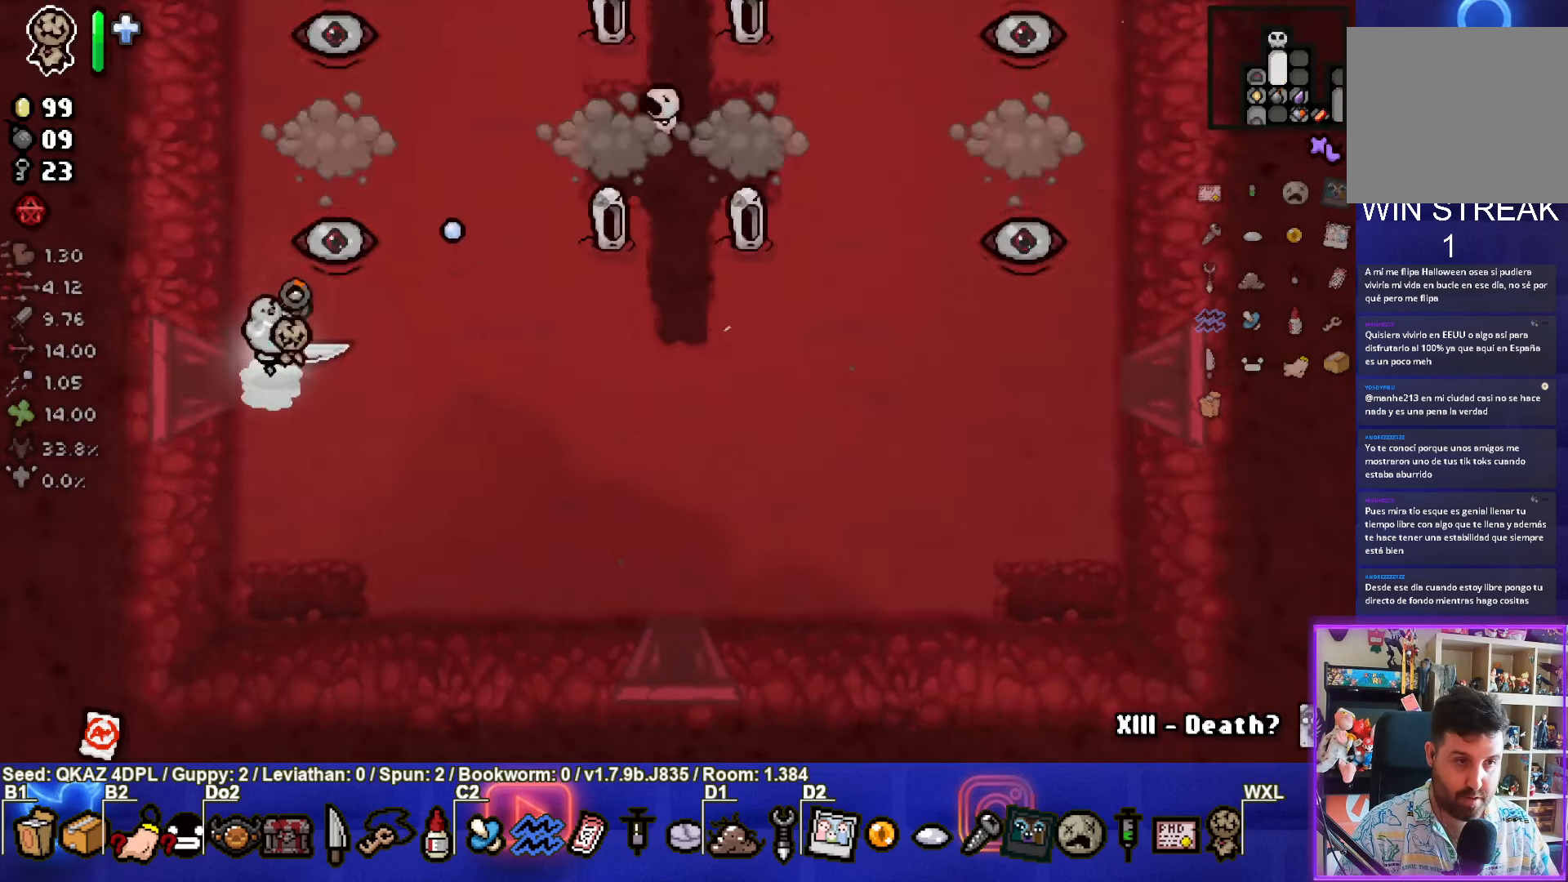
{"buttons": ["TRIANGLE"], "left_stick": "center", "events": [[167, "left_stick", "down-right"], [267, "TRIANGLE", "down"], [283, "left_stick", "down"], [333, "CIRCLE", "up"], [383, "left_stick", "center"]]}
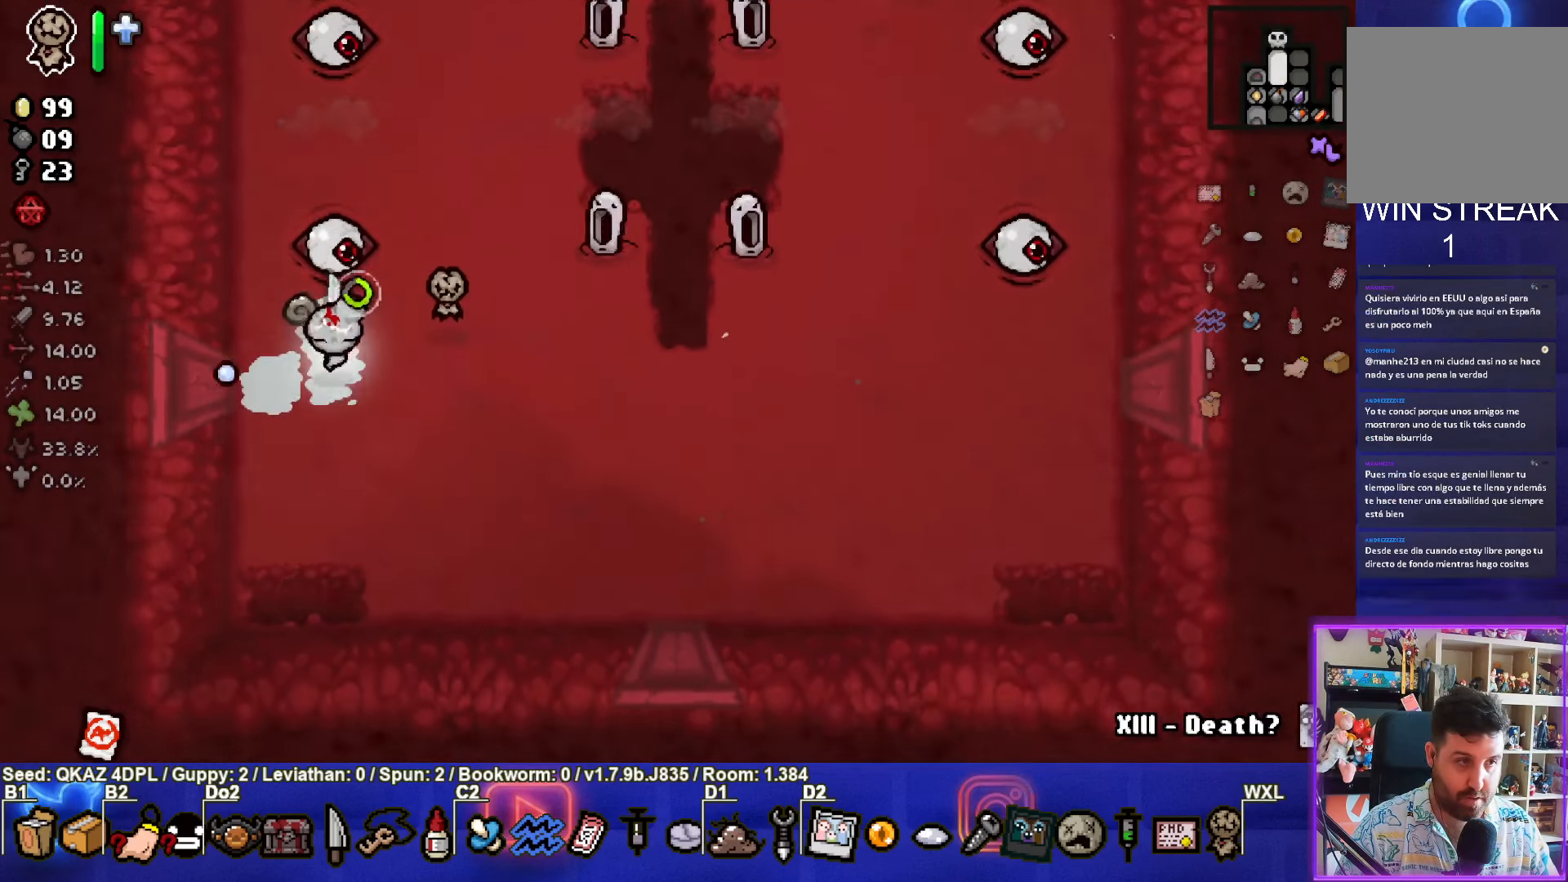
{"buttons": [], "left_stick": "down-right", "events": [[50, "TRIANGLE", "up"], [150, "left_stick", "down-right"]]}
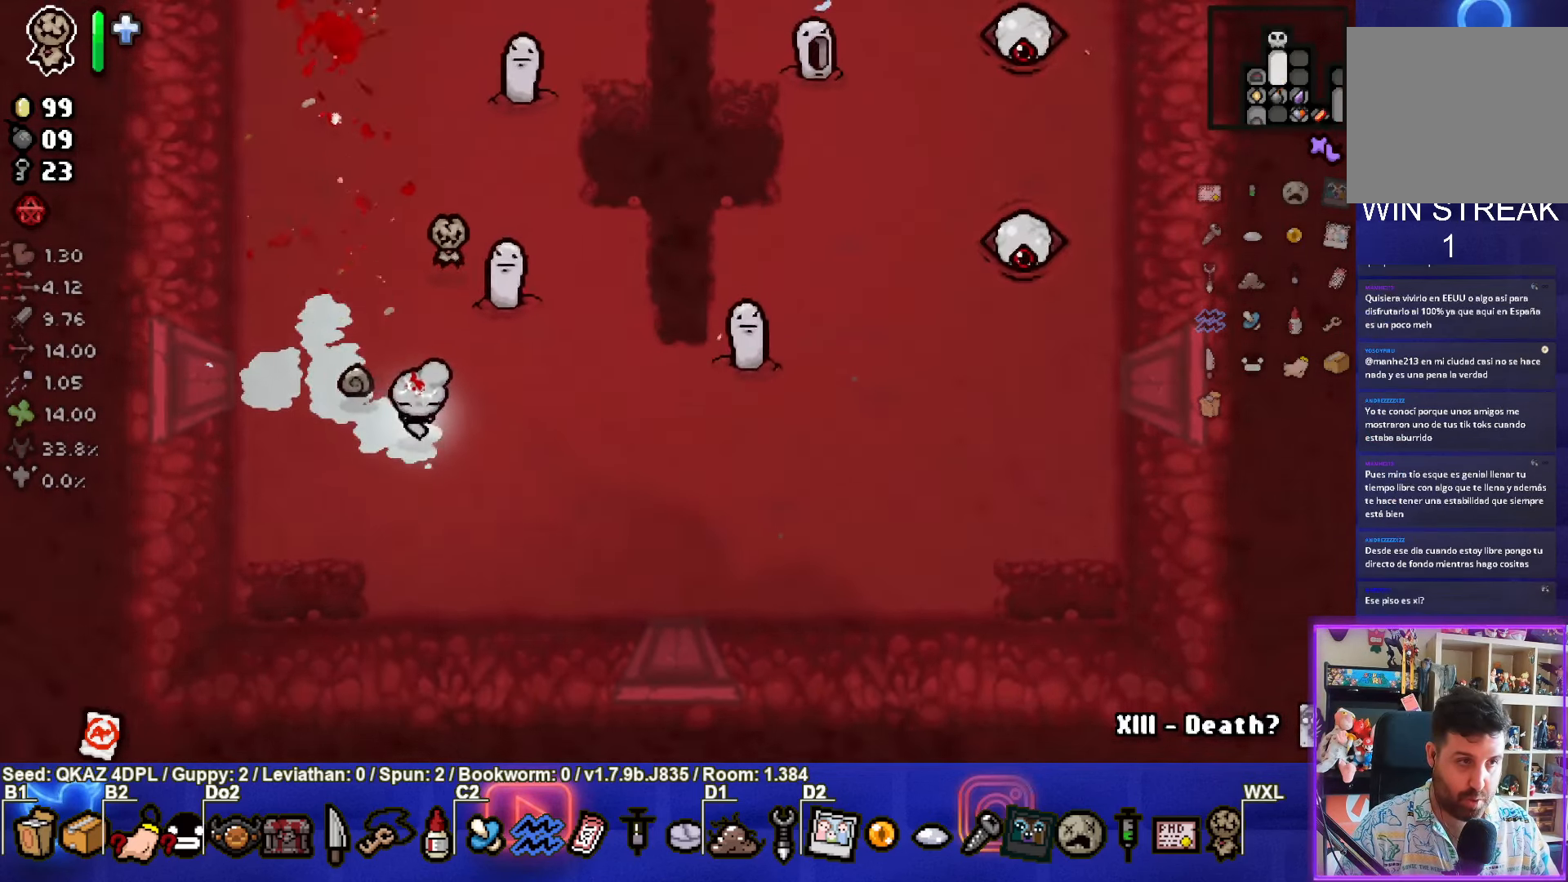
{"buttons": ["TRIANGLE"], "left_stick": "down-right", "events": [[317, "TRIANGLE", "down"]]}
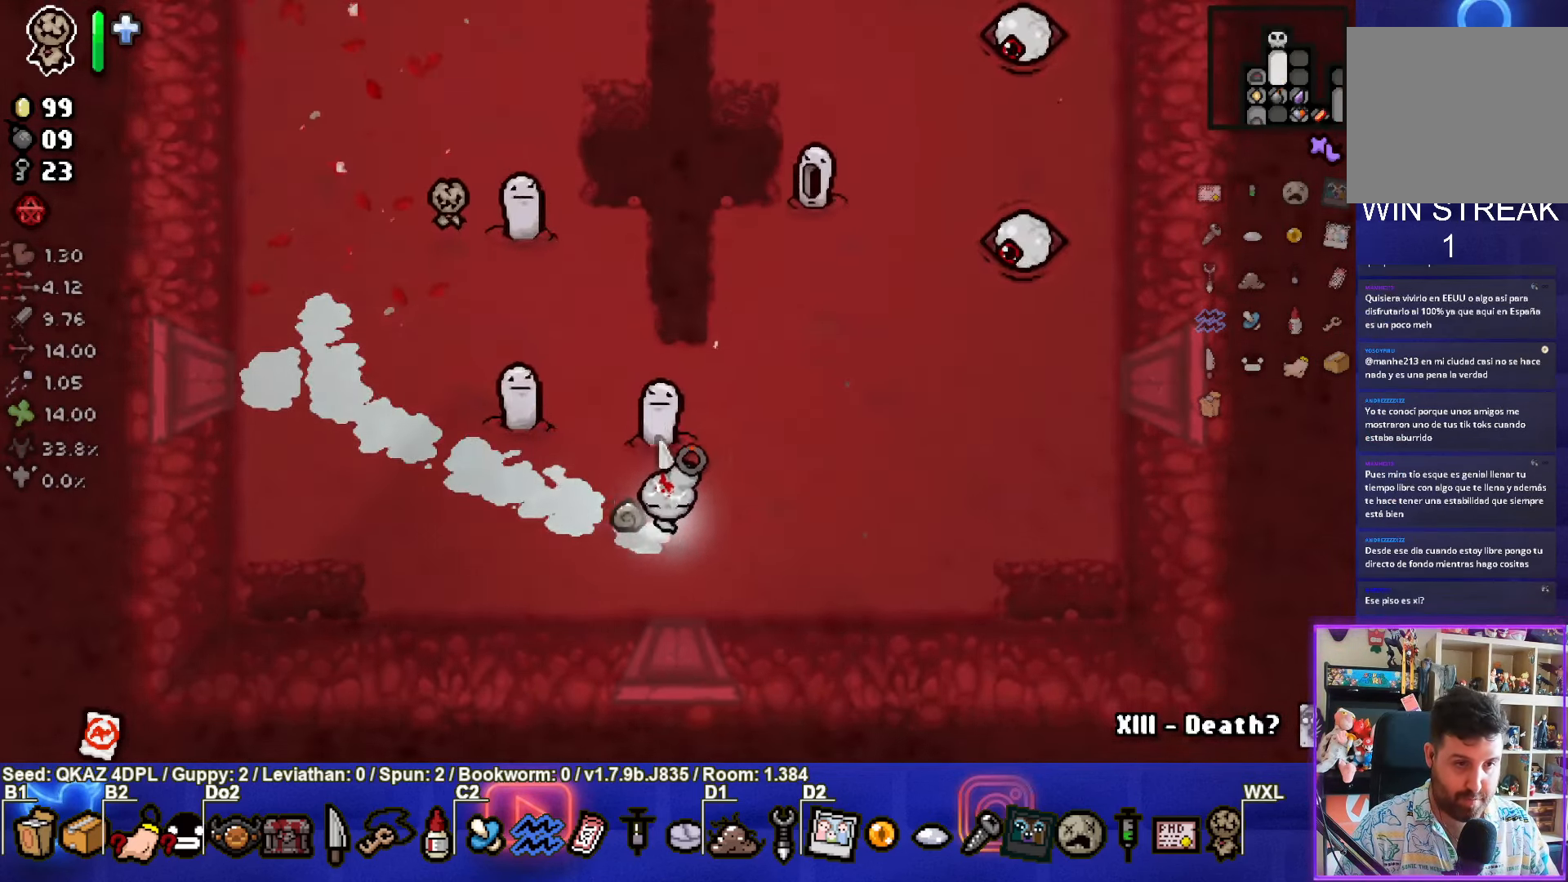
{"buttons": [], "left_stick": "up-right", "events": [[67, "left_stick", "right"], [317, "left_stick", "up-right"], [484, "TRIANGLE", "up"]]}
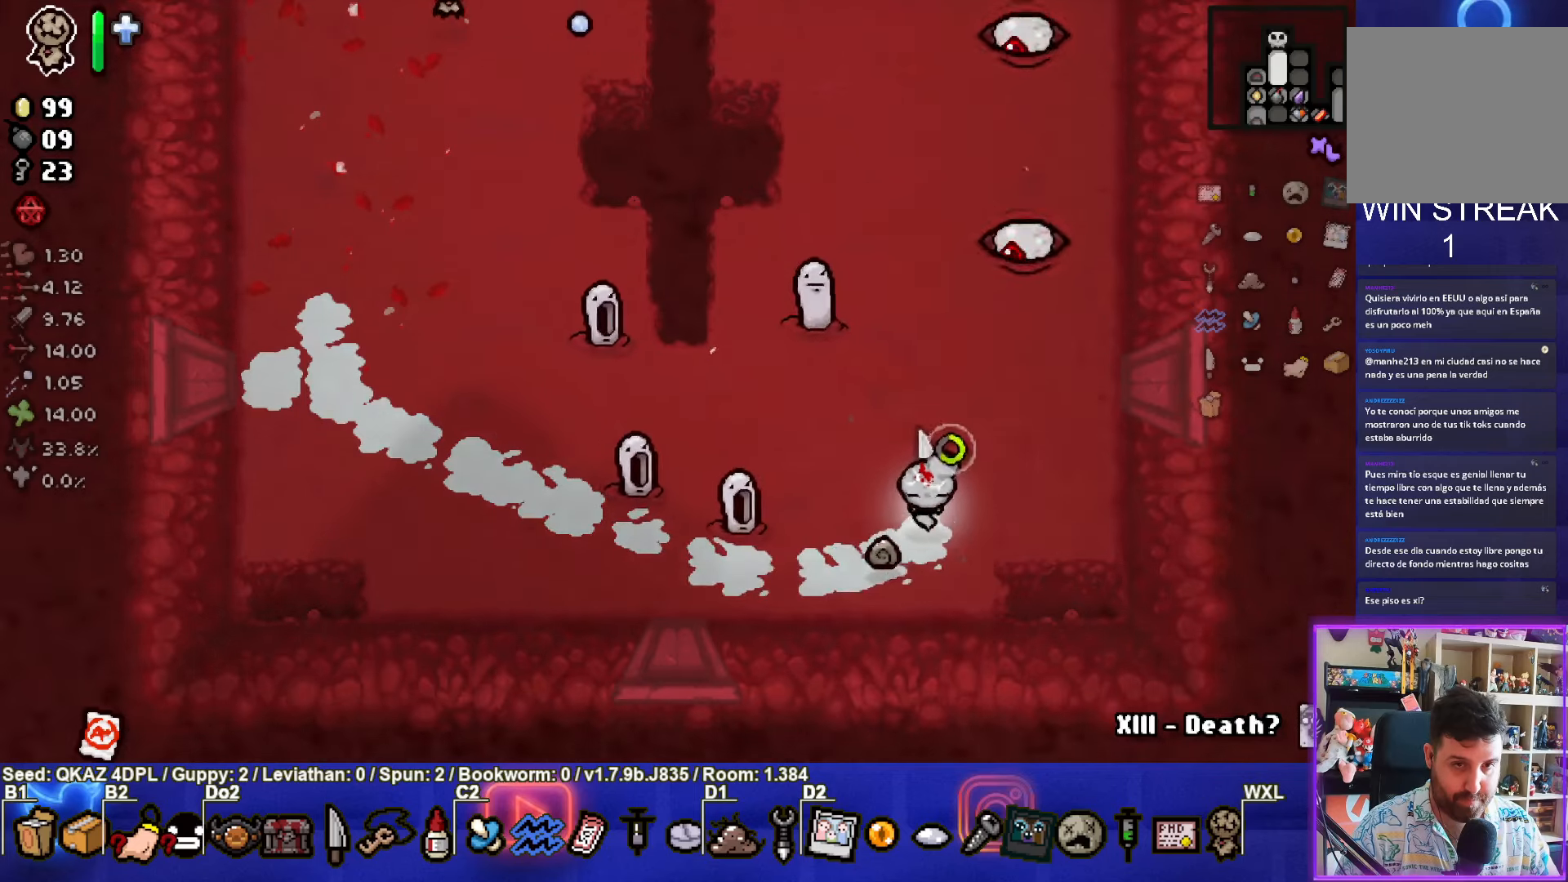
{"buttons": [], "left_stick": "up", "events": [[367, "left_stick", "up"]]}
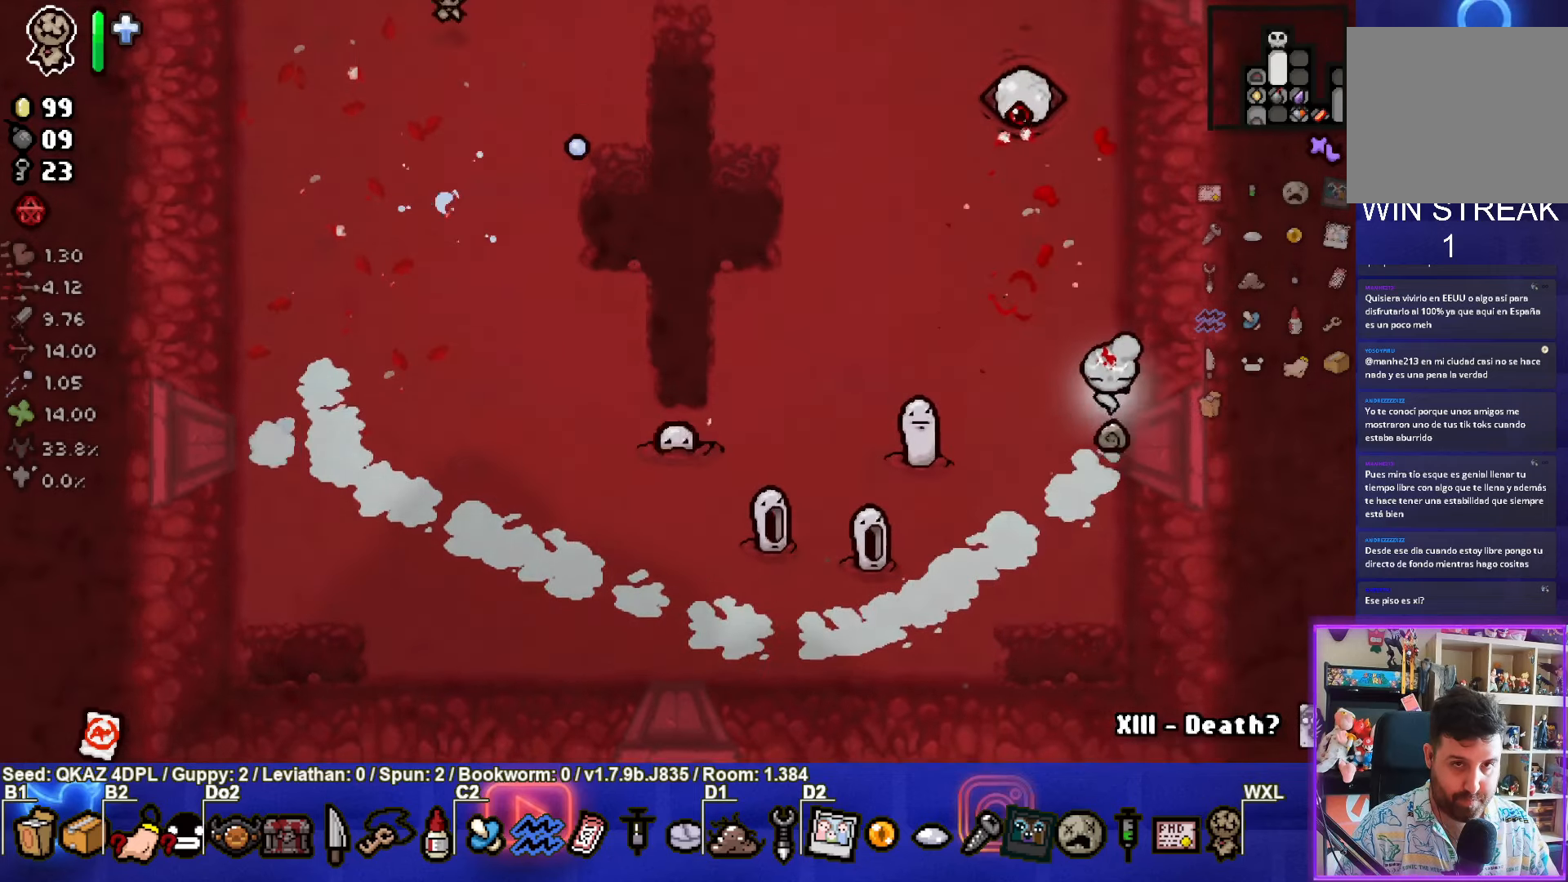
{"buttons": ["SQUARE"], "left_stick": "up", "events": [[317, "SQUARE", "down"]]}
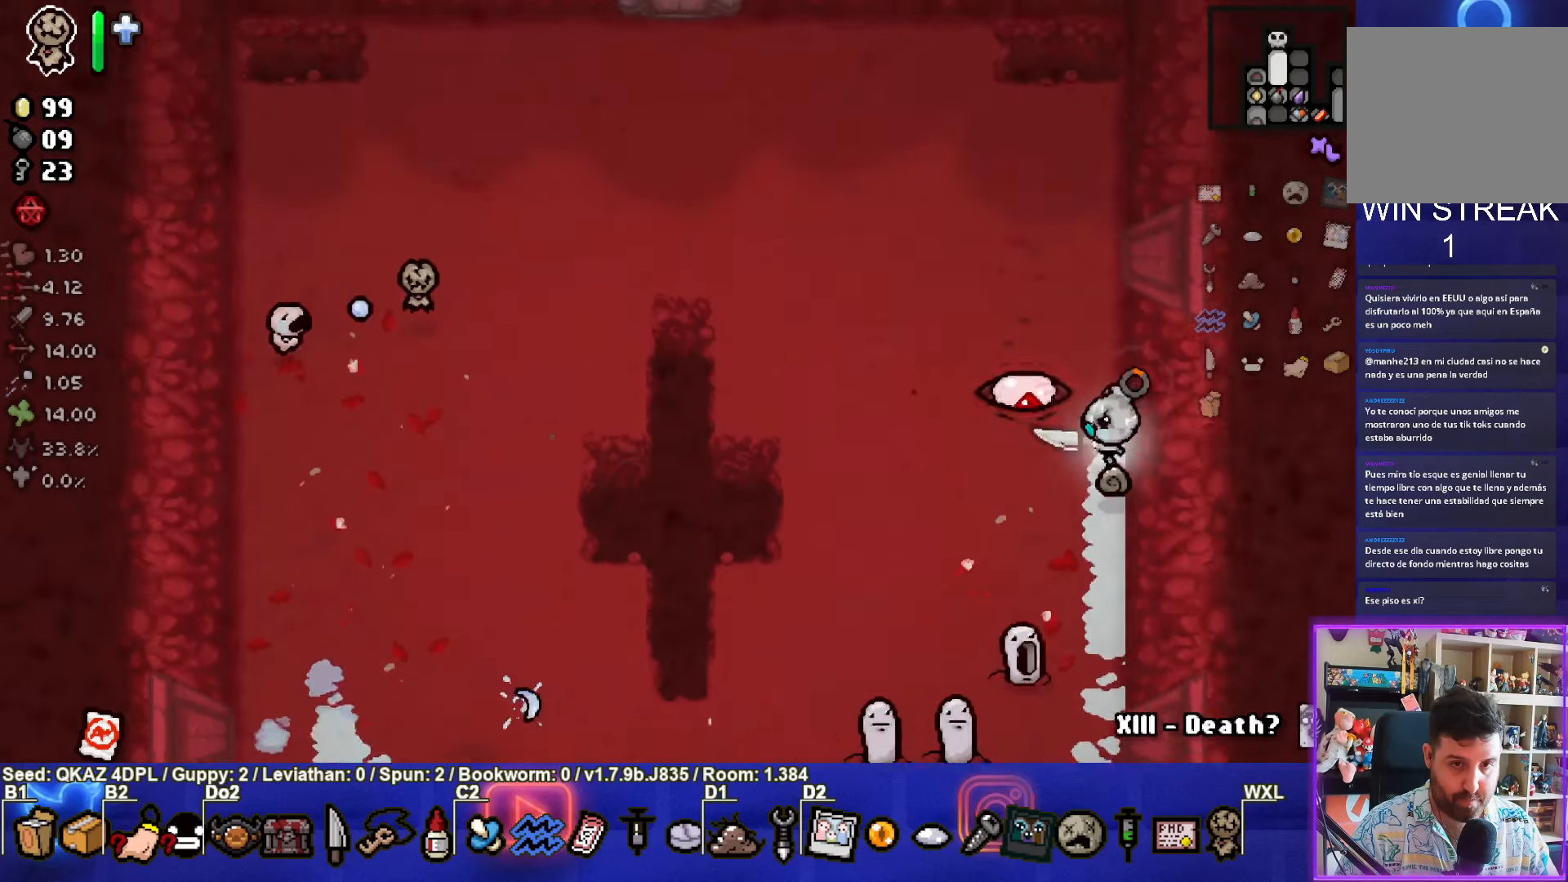
{"buttons": ["CROSS"], "left_stick": "up-left", "events": [[34, "SQUARE", "up"], [34, "left_stick", "up-left"], [434, "CROSS", "down"]]}
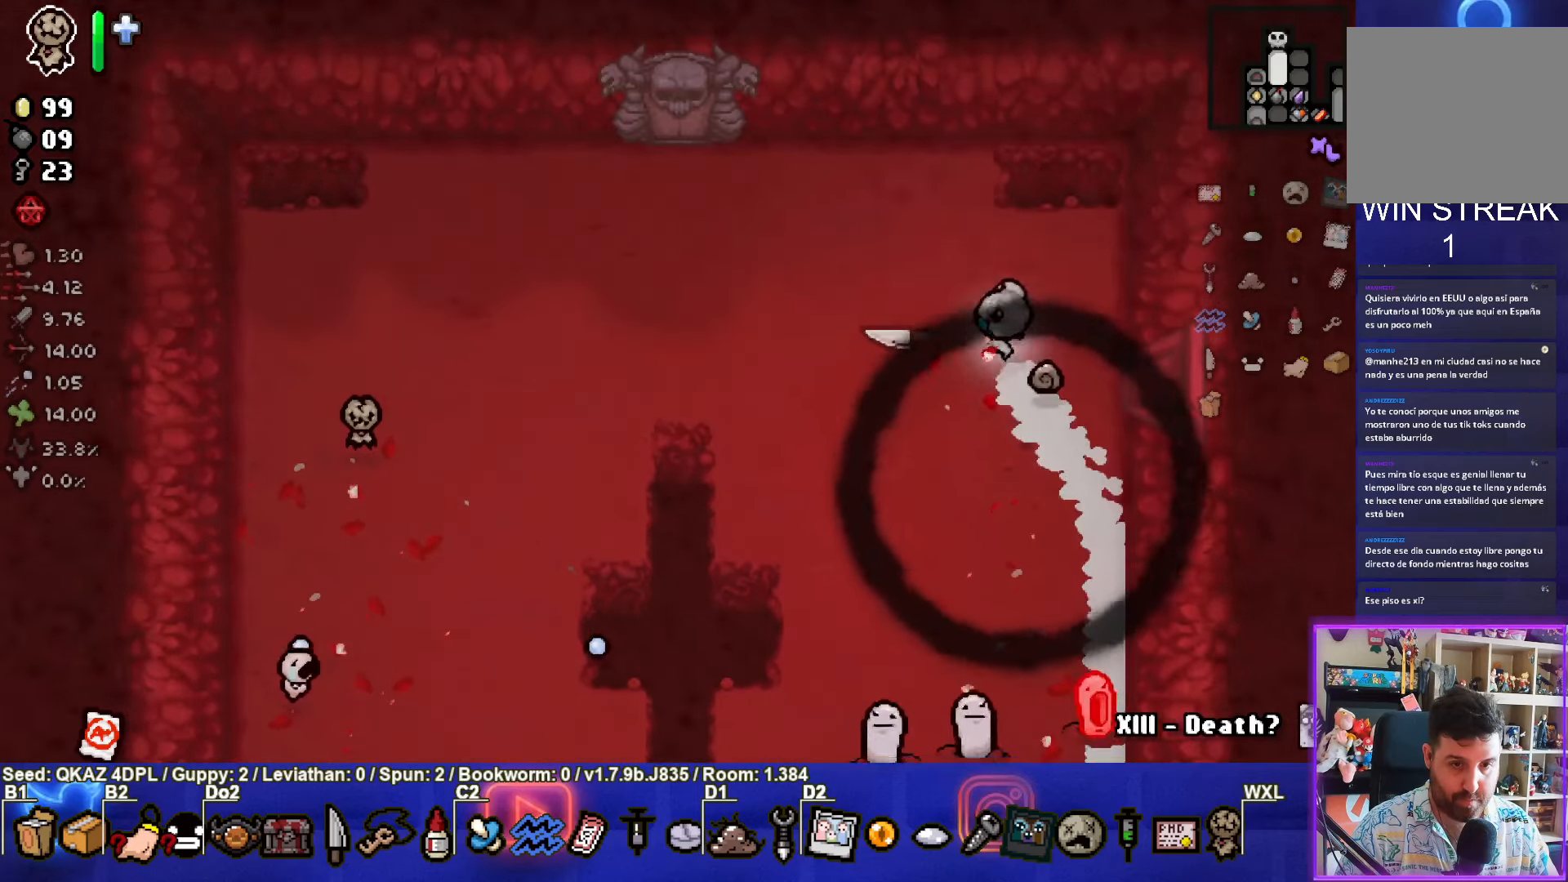
{"buttons": ["CROSS"], "left_stick": "down-left", "events": [[100, "left_stick", "center"], [217, "left_stick", "down-left"]]}
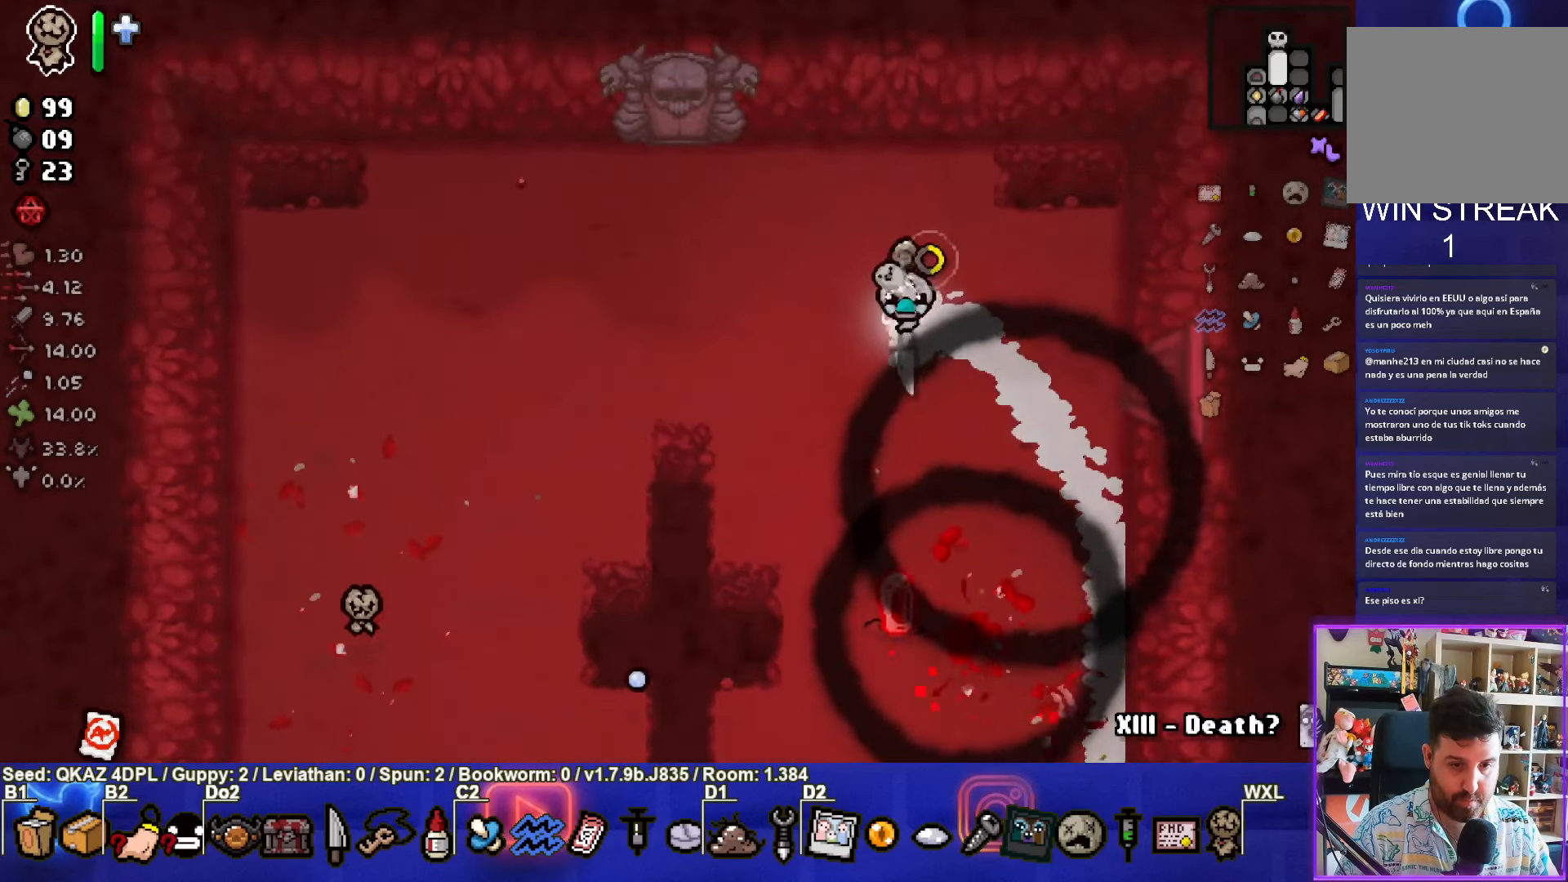
{"buttons": [], "left_stick": "center", "events": [[17, "CROSS", "up"], [34, "left_stick", "center"], [167, "left_stick", "down"], [334, "left_stick", "center"]]}
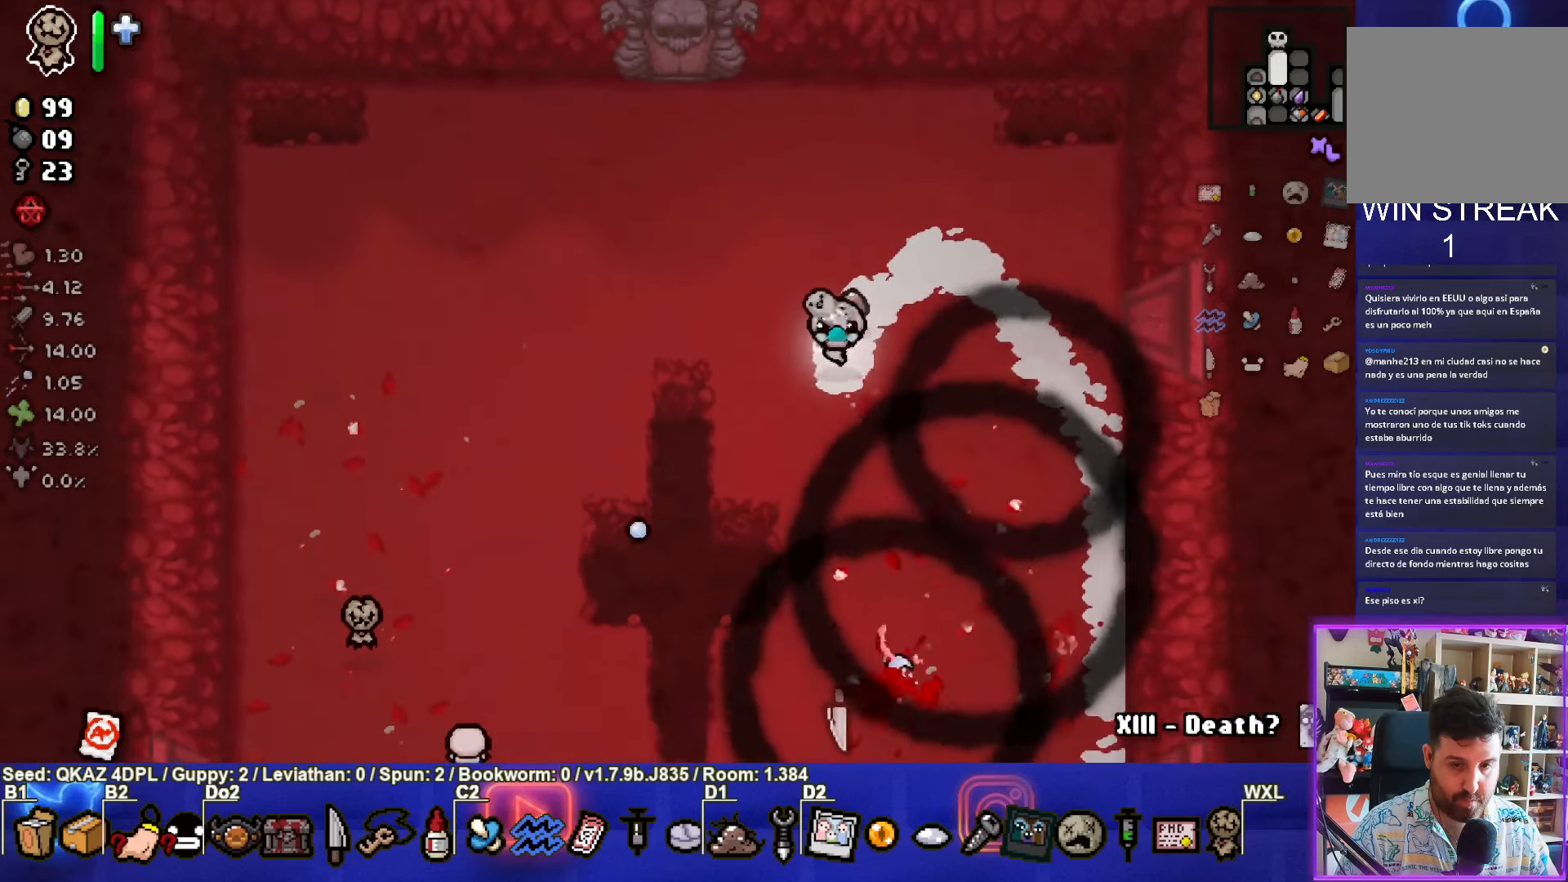
{"buttons": [], "left_stick": "center", "events": [[67, "left_stick", "left"], [167, "left_stick", "center"]]}
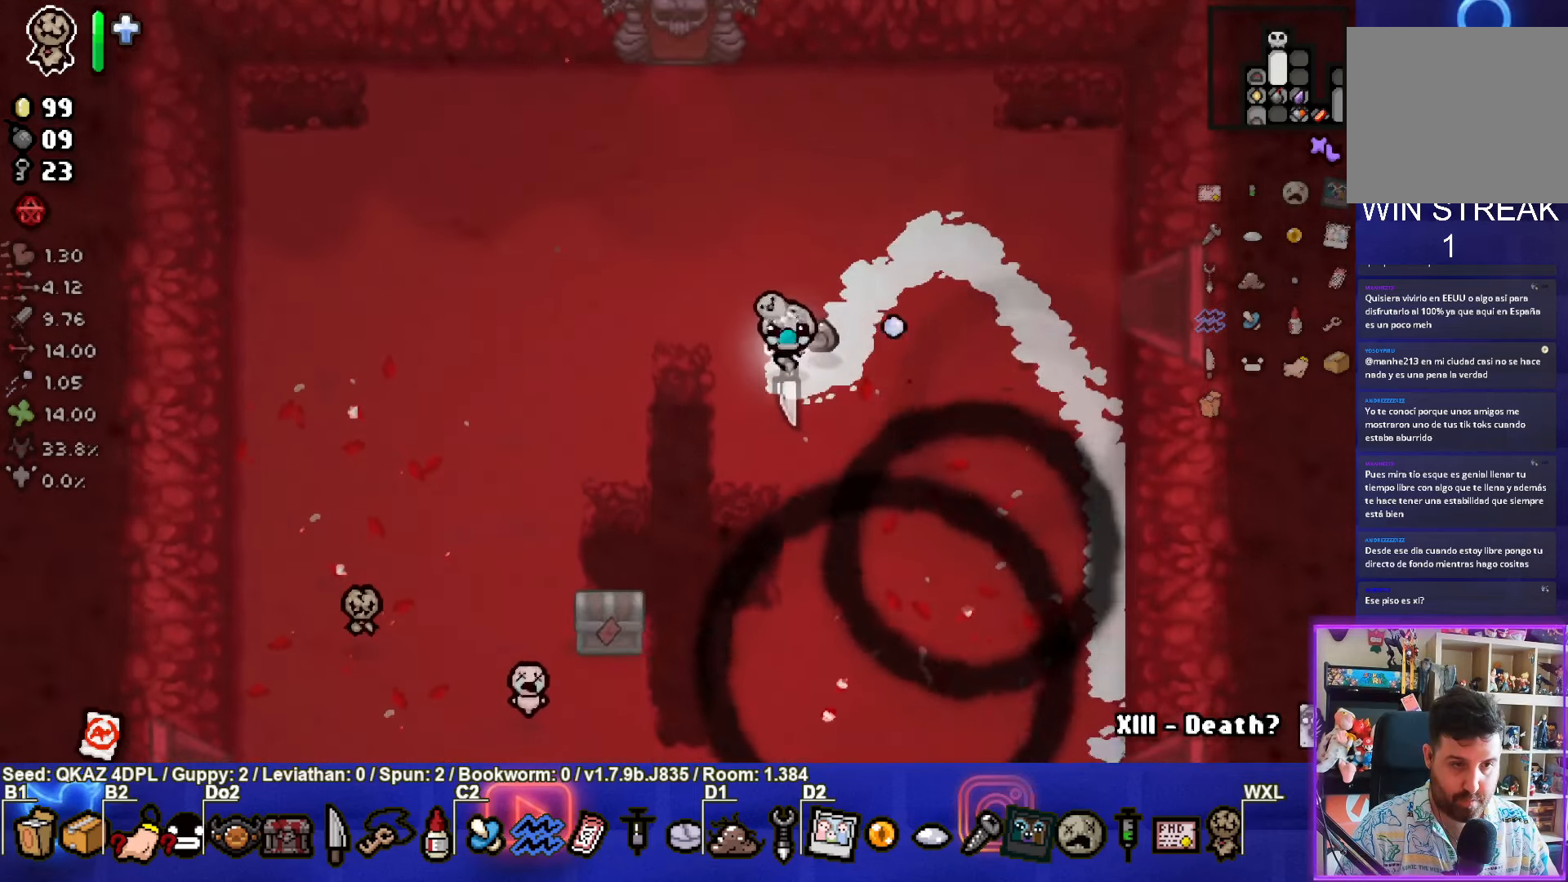
{"buttons": [], "left_stick": "center", "events": [[67, "left_stick", "left"], [234, "left_stick", "center"], [334, "R1", "down"], [484, "R1", "up"]]}
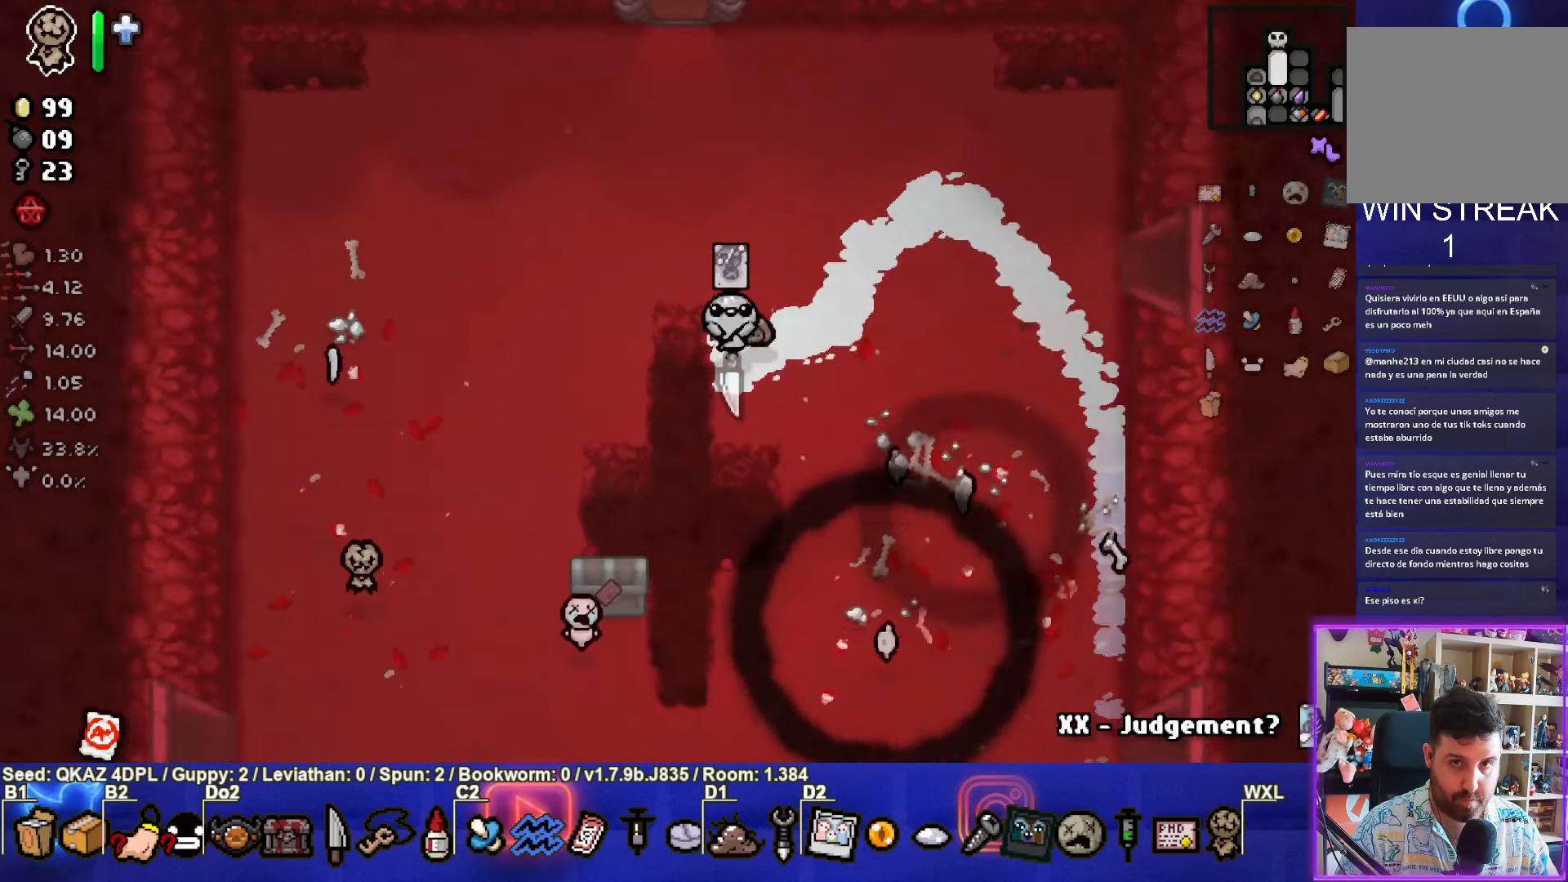
{"buttons": [], "left_stick": "down-left", "events": [[233, "left_stick", "down-left"]]}
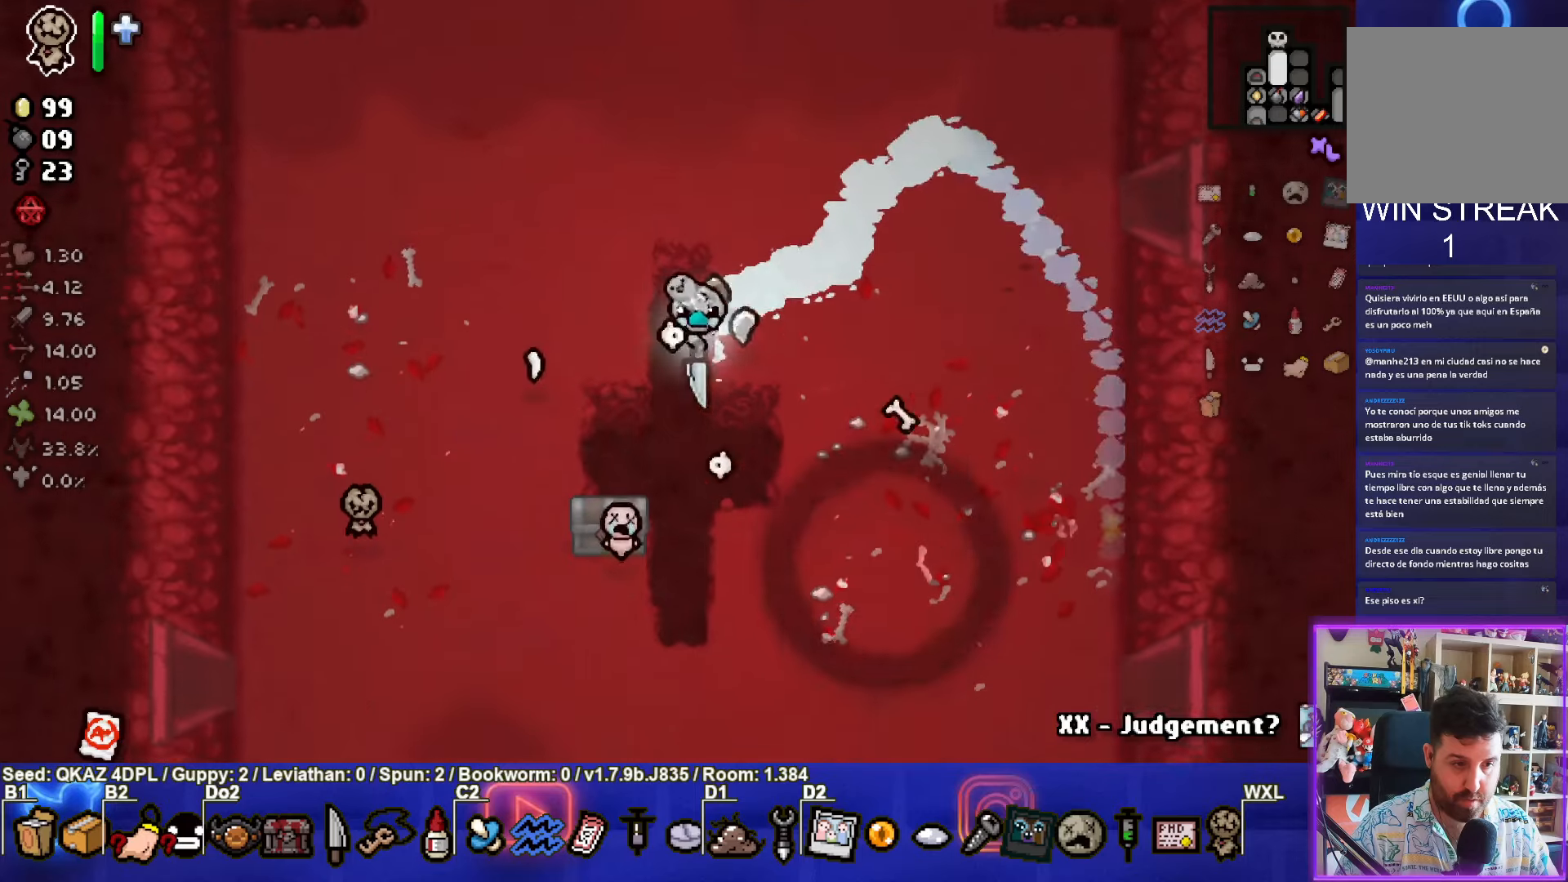
{"buttons": [], "left_stick": "down-left", "events": [[266, "left_stick", "down"], [383, "left_stick", "down-left"]]}
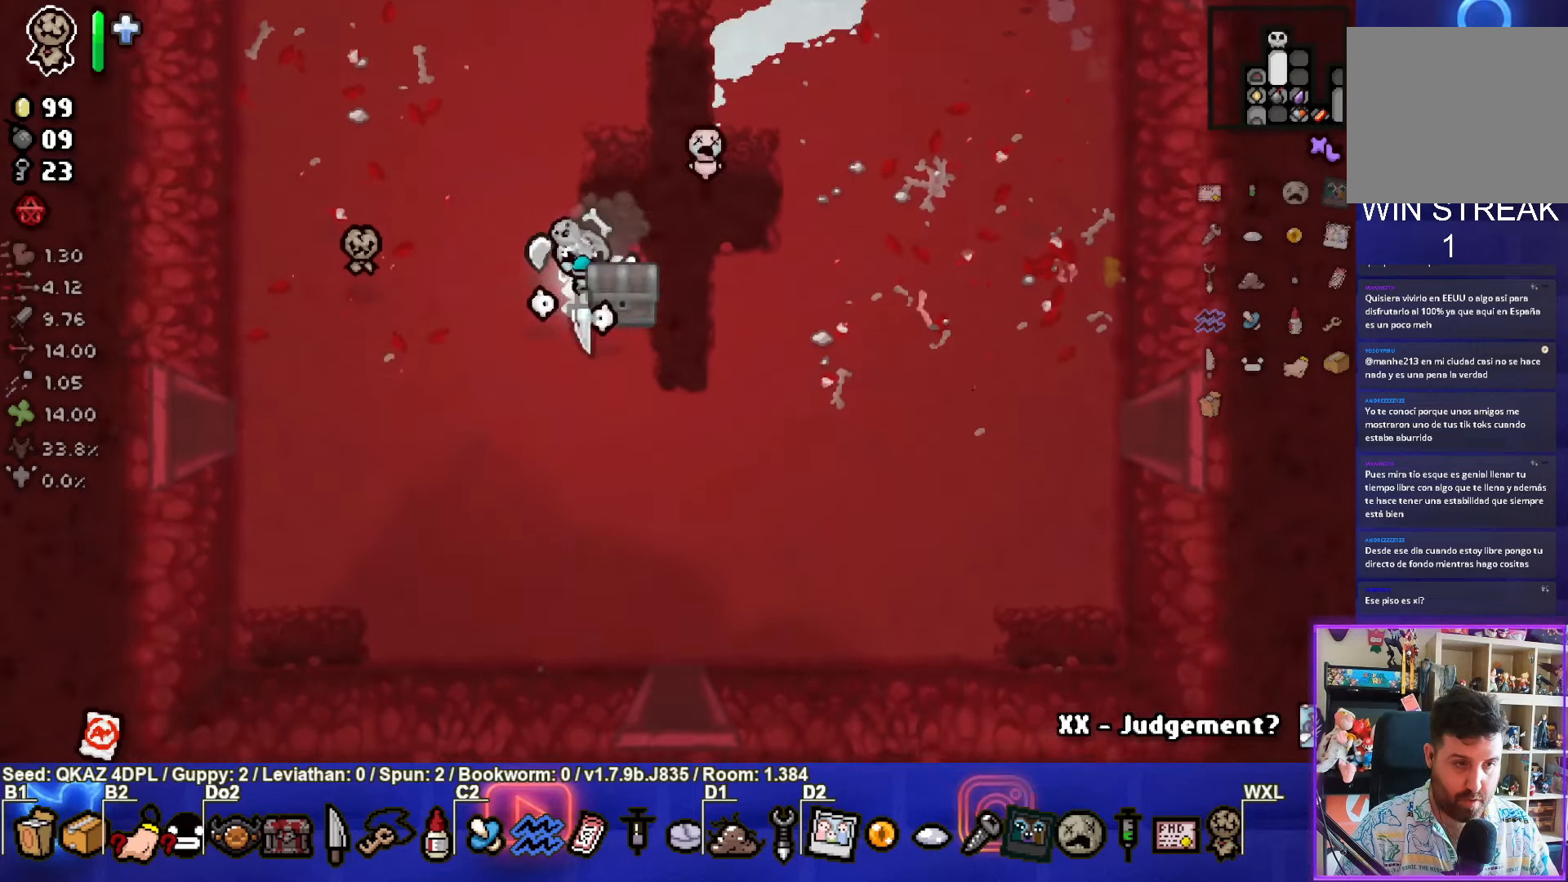
{"buttons": [], "left_stick": "down", "events": [[66, "left_stick", "center"], [483, "left_stick", "down"]]}
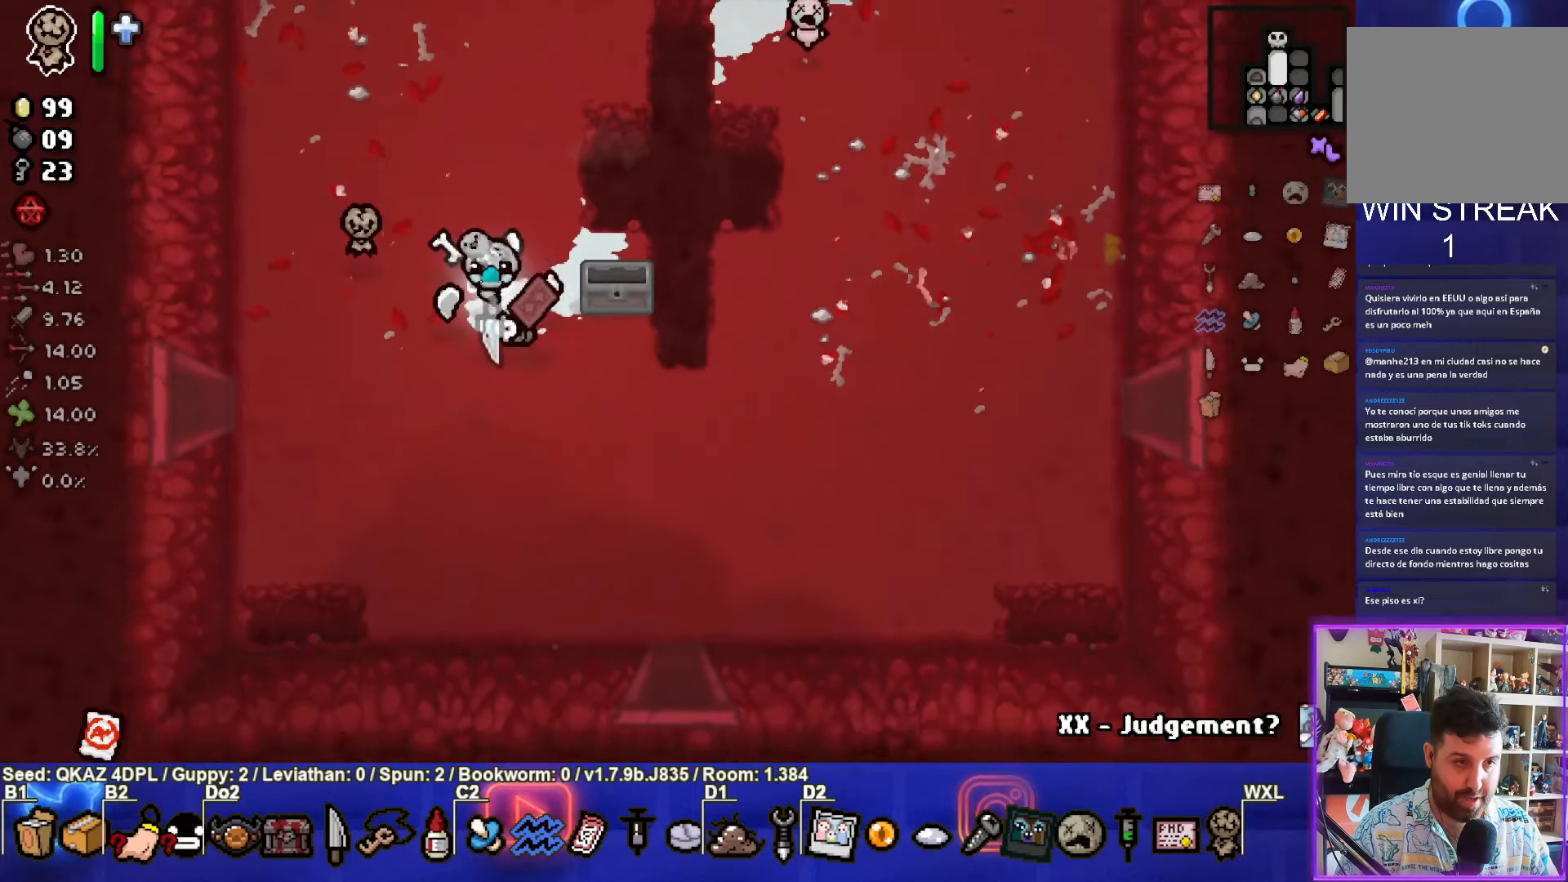
{"buttons": [], "left_stick": "center", "events": [[183, "left_stick", "down-right"], [466, "left_stick", "center"]]}
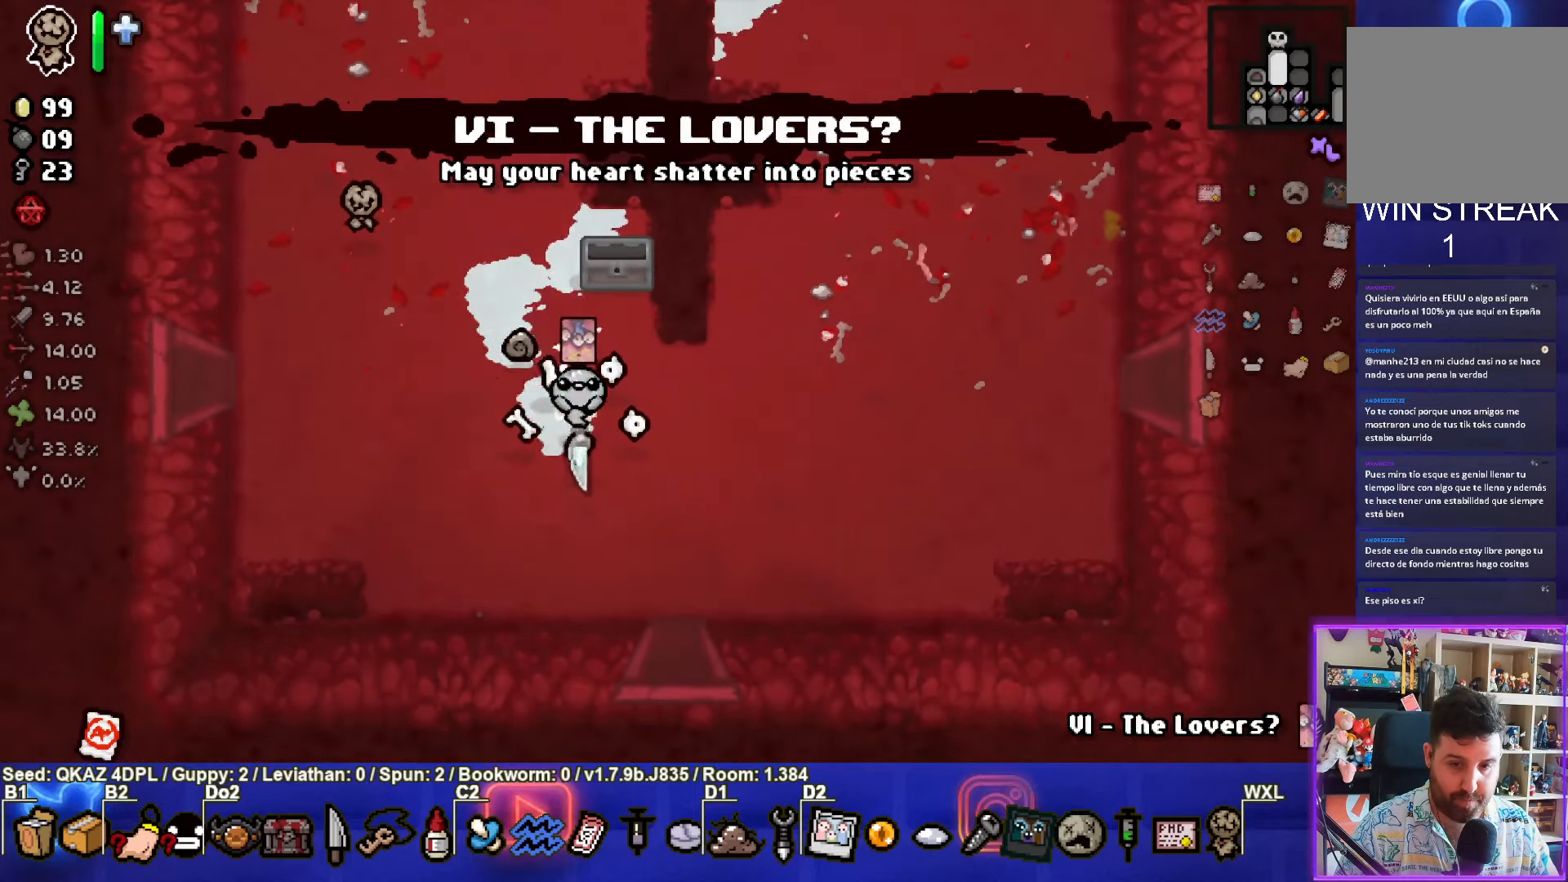
{"buttons": [], "left_stick": "center", "events": [[183, "left_stick", "right"], [466, "left_stick", "center"]]}
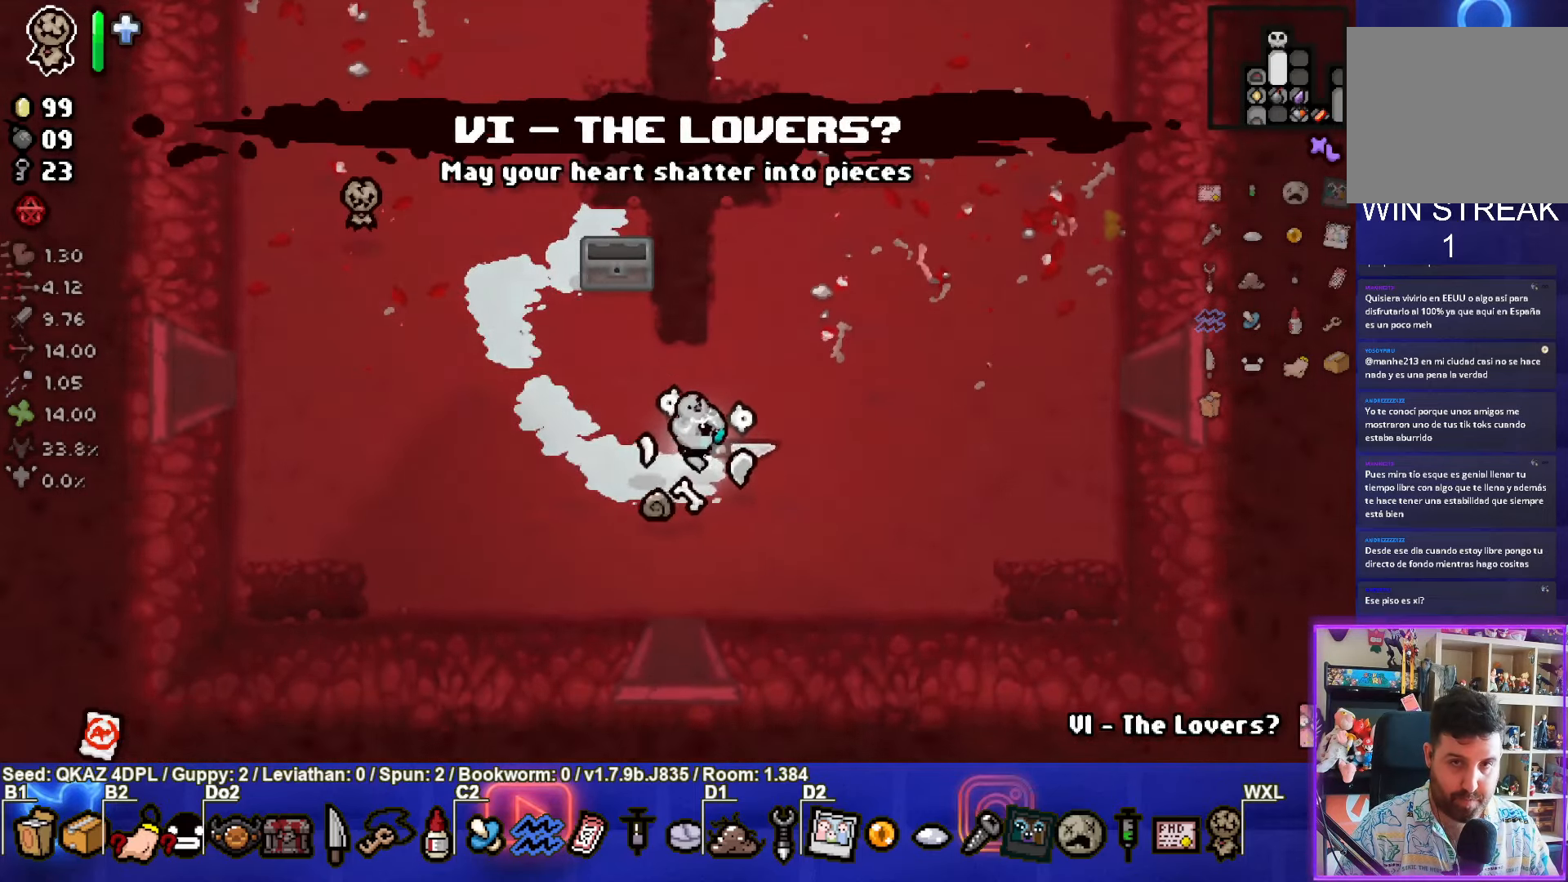
{"buttons": [], "left_stick": "down-left", "events": [[133, "left_stick", "left"], [350, "left_stick", "down-left"]]}
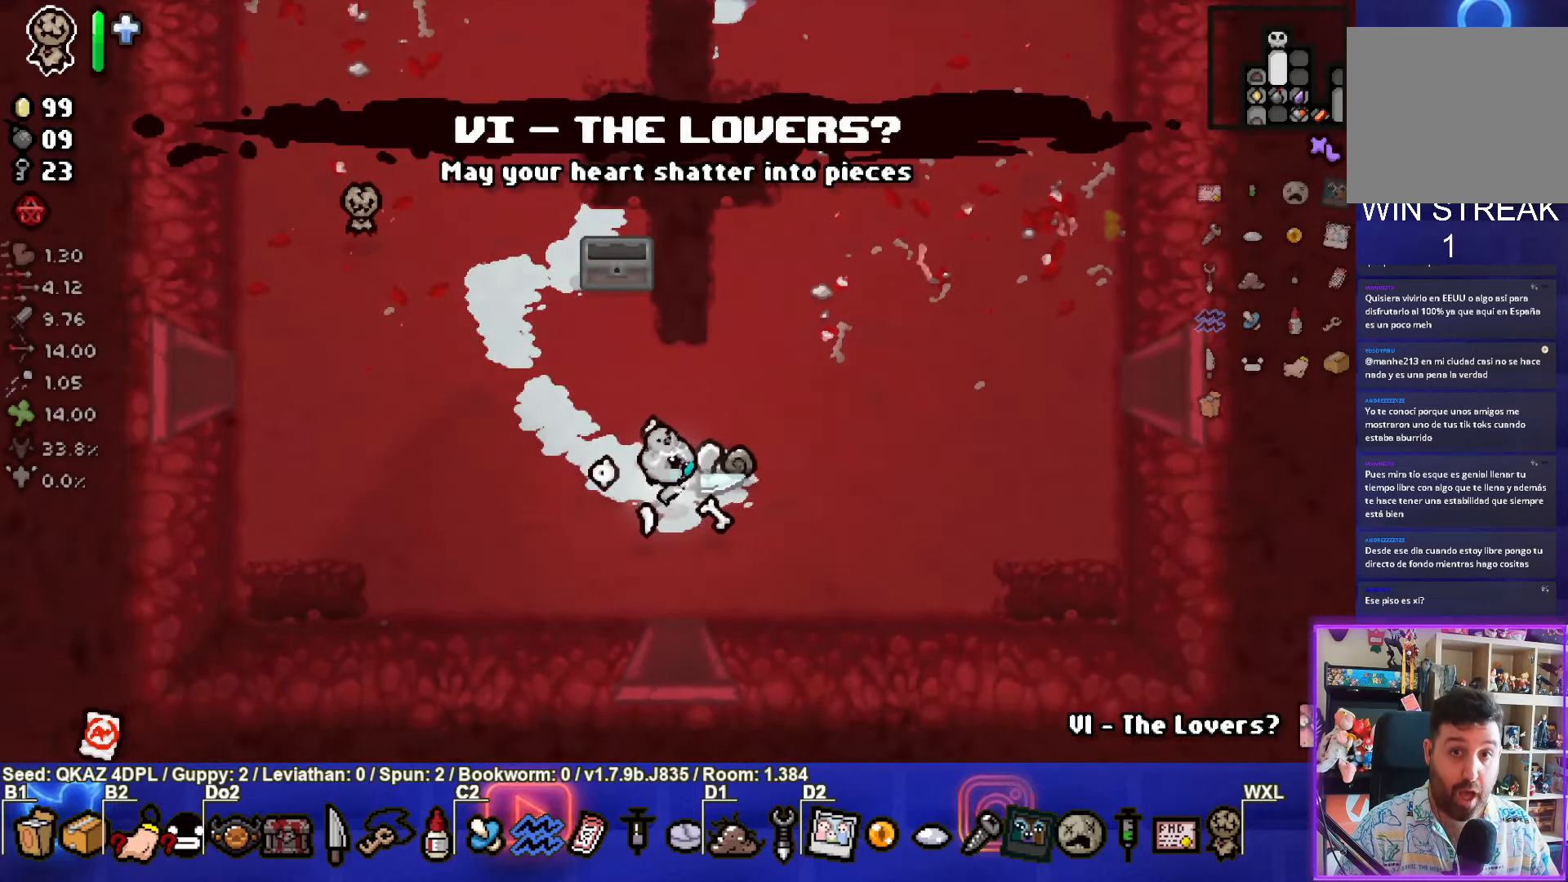
{"buttons": [], "left_stick": "down", "events": [[100, "left_stick", "down-right"], [333, "left_stick", "down"]]}
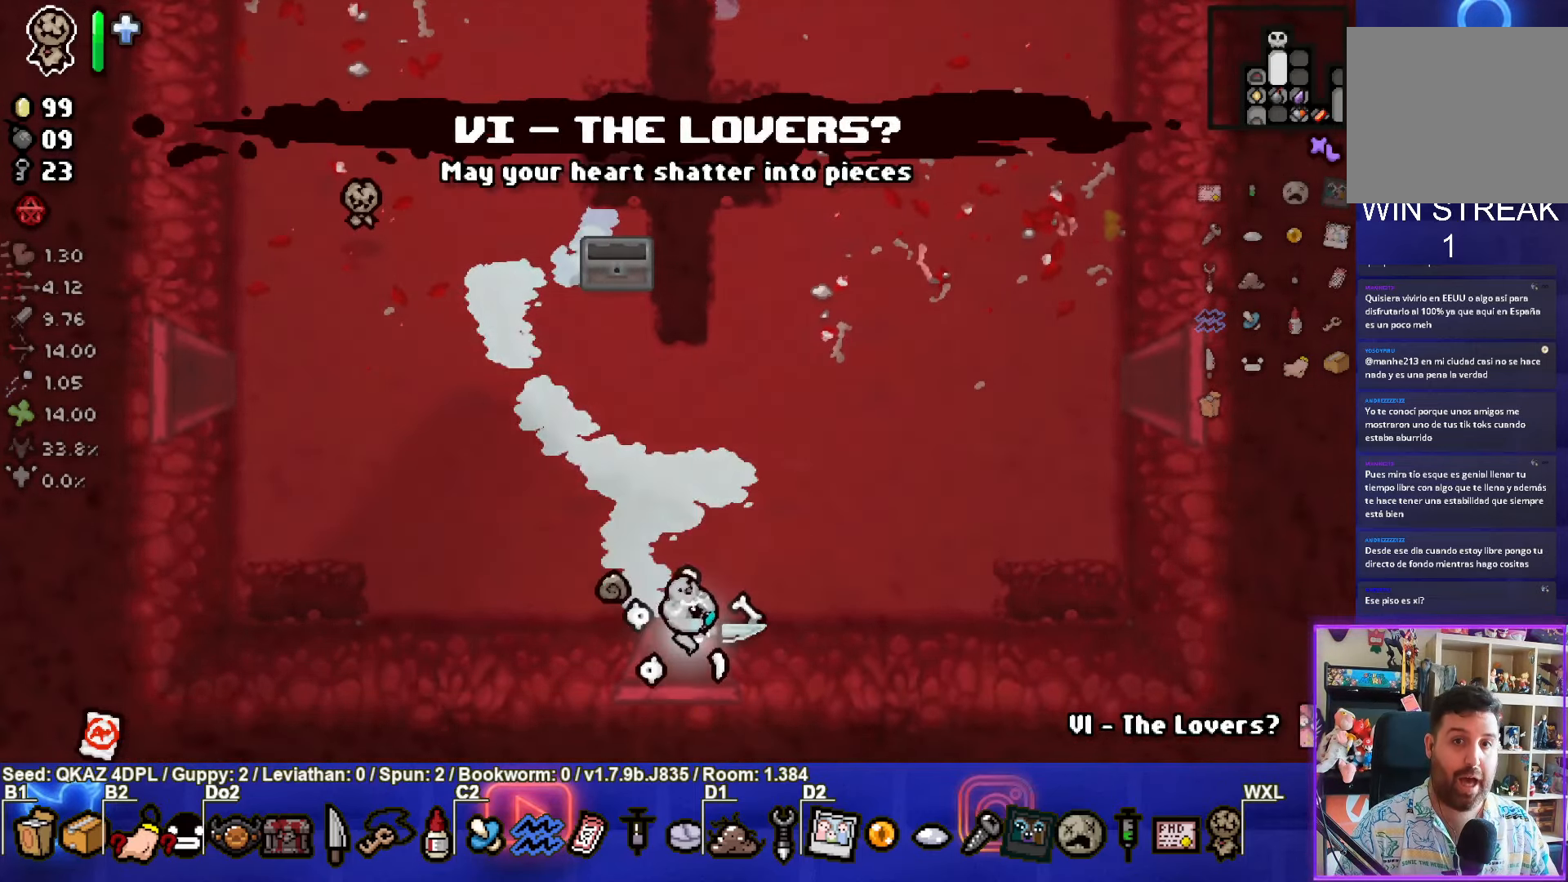
{"buttons": [], "left_stick": "center", "events": [[133, "left_stick", "center"]]}
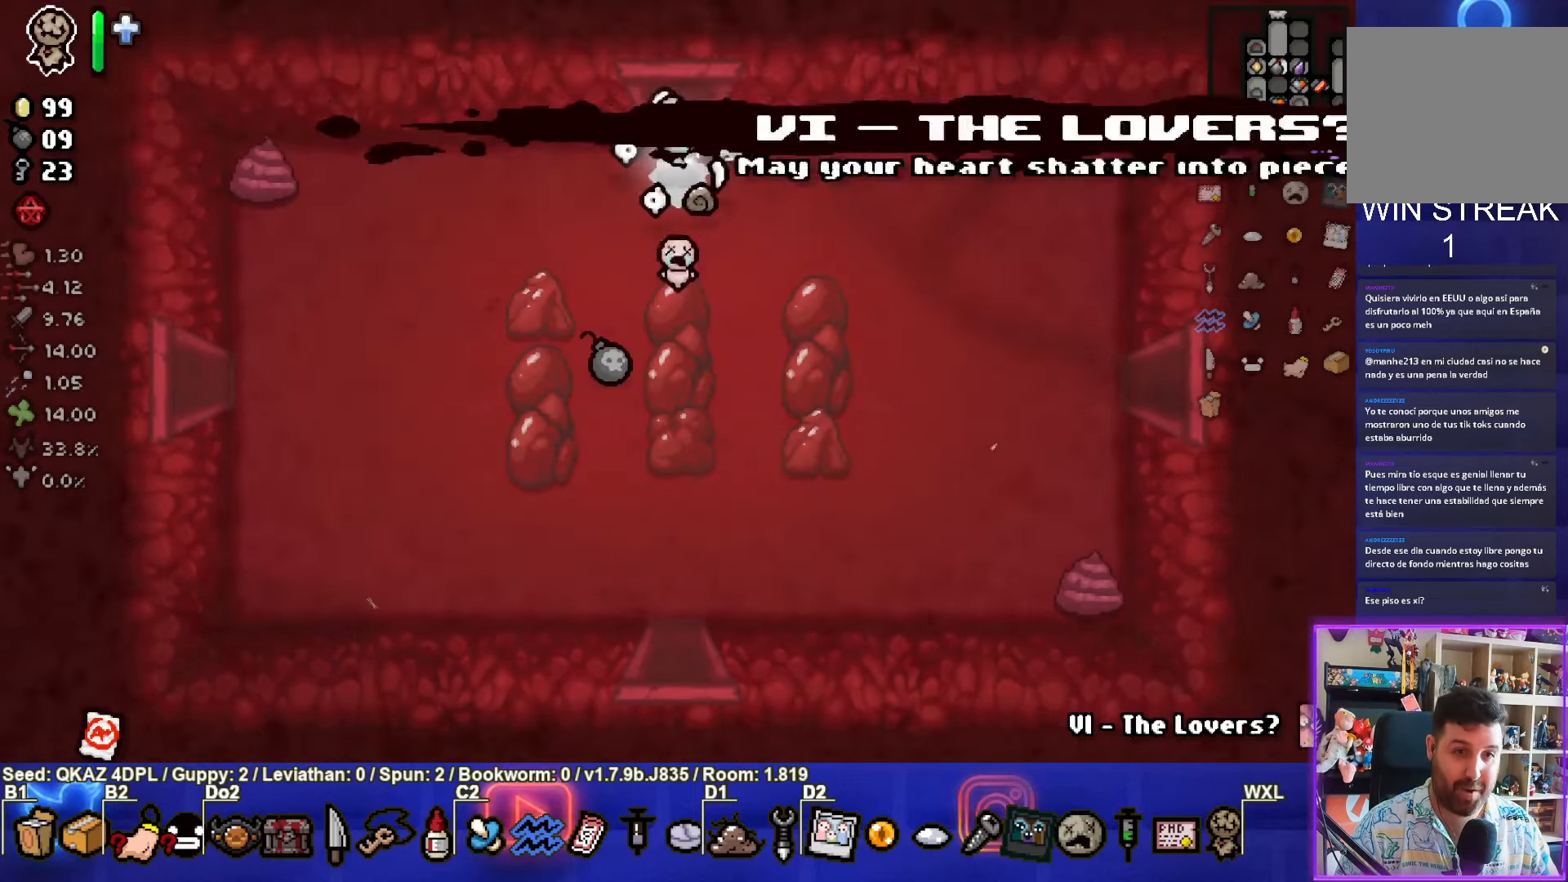
{"buttons": [], "left_stick": "down-left", "events": [[133, "left_stick", "down-right"], [333, "left_stick", "down-left"]]}
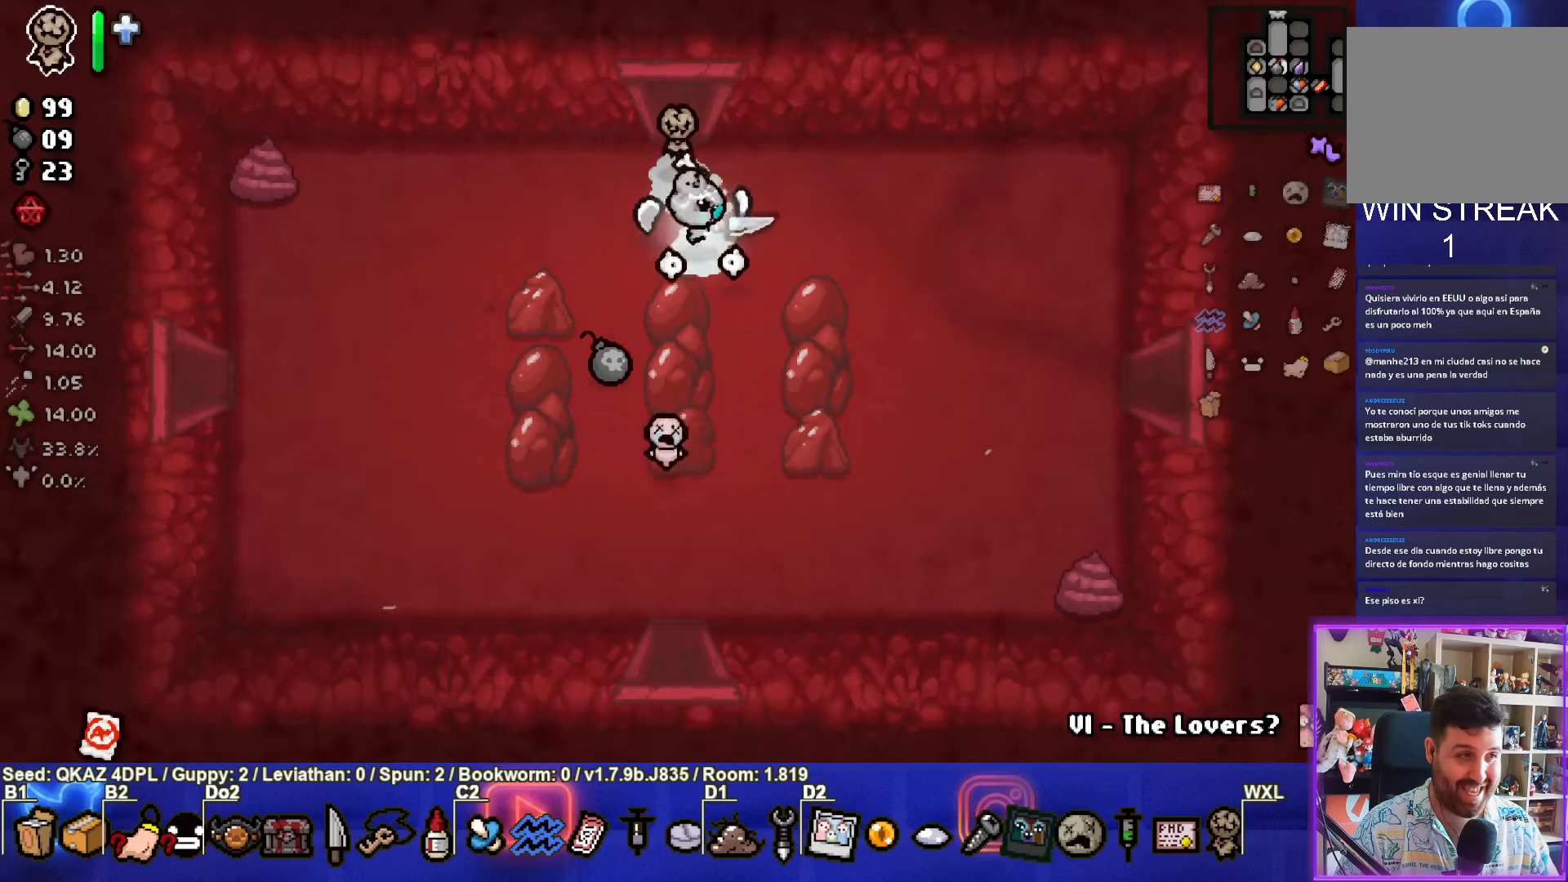
{"buttons": [], "left_stick": "right", "events": [[217, "left_stick", "down-right"], [300, "left_stick", "right"]]}
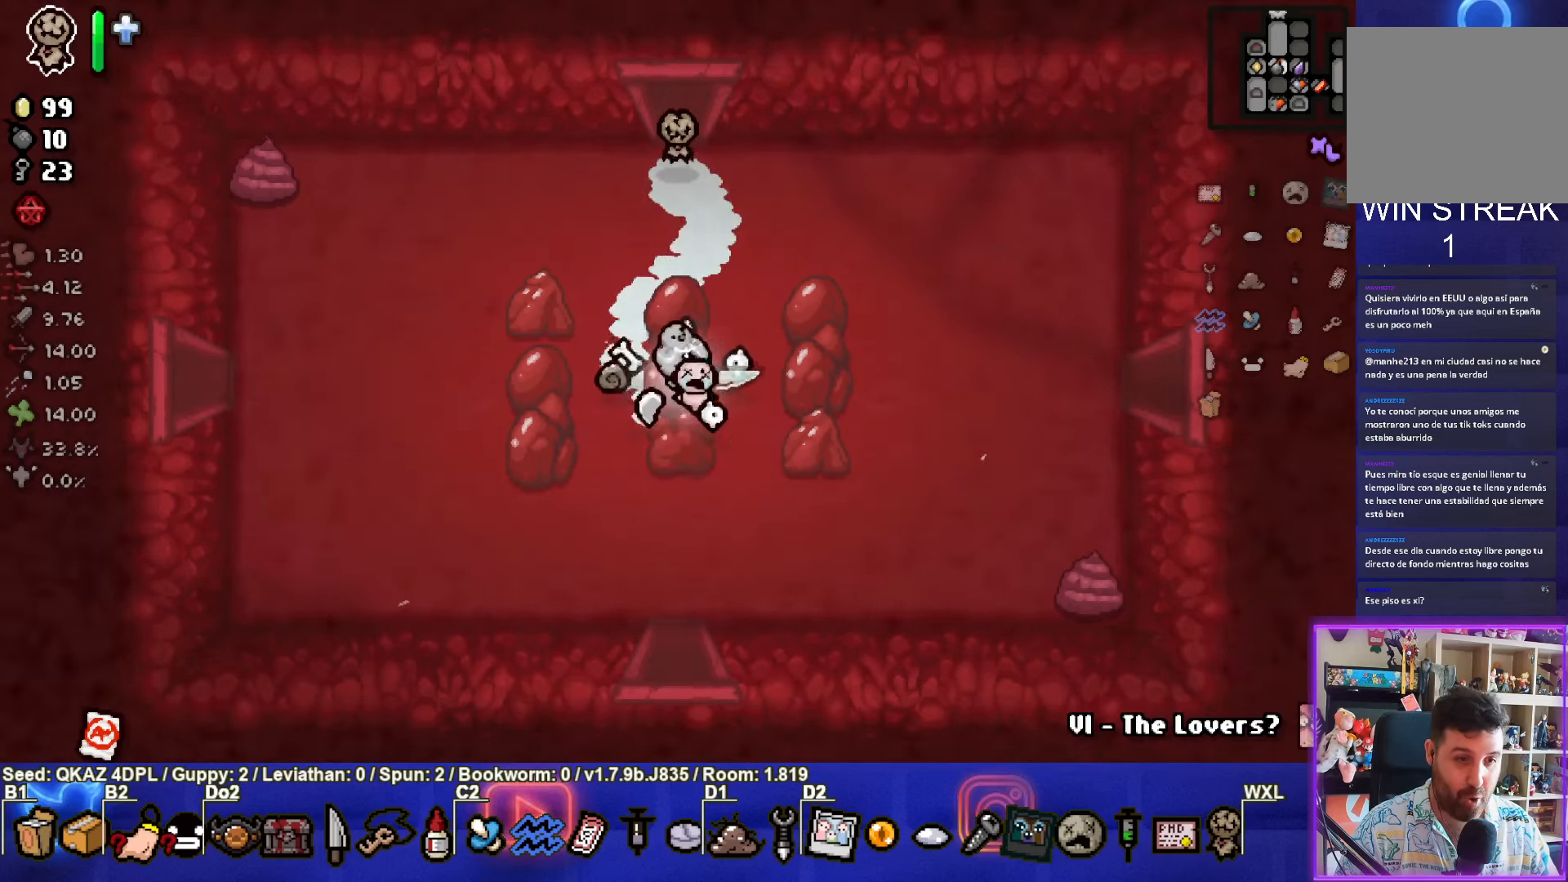
{"buttons": [], "left_stick": "right", "events": []}
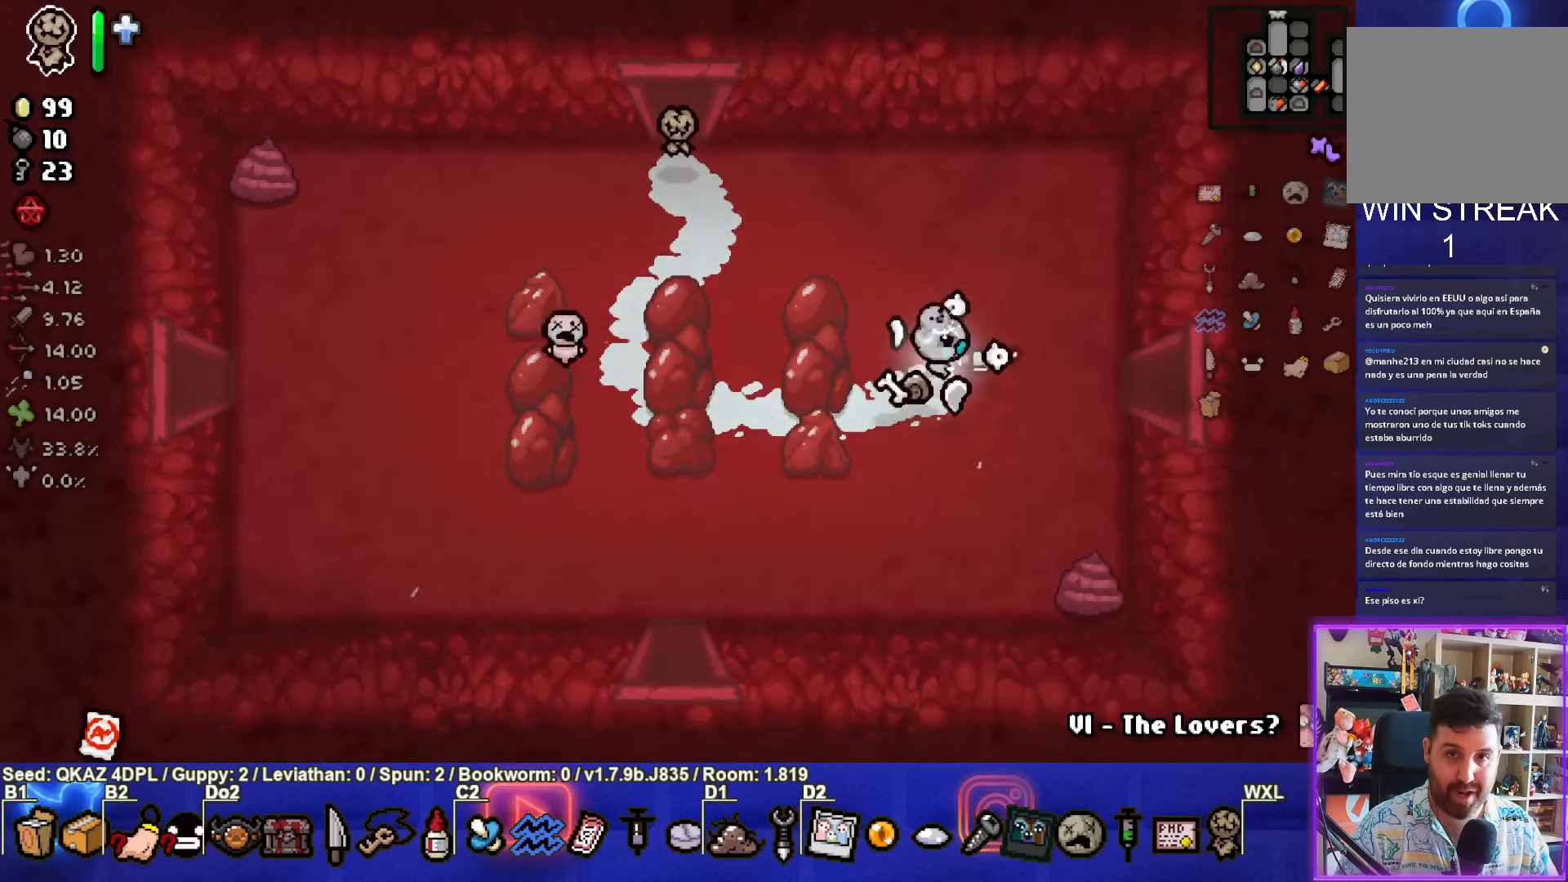
{"buttons": [], "left_stick": "center", "events": [[467, "left_stick", "center"]]}